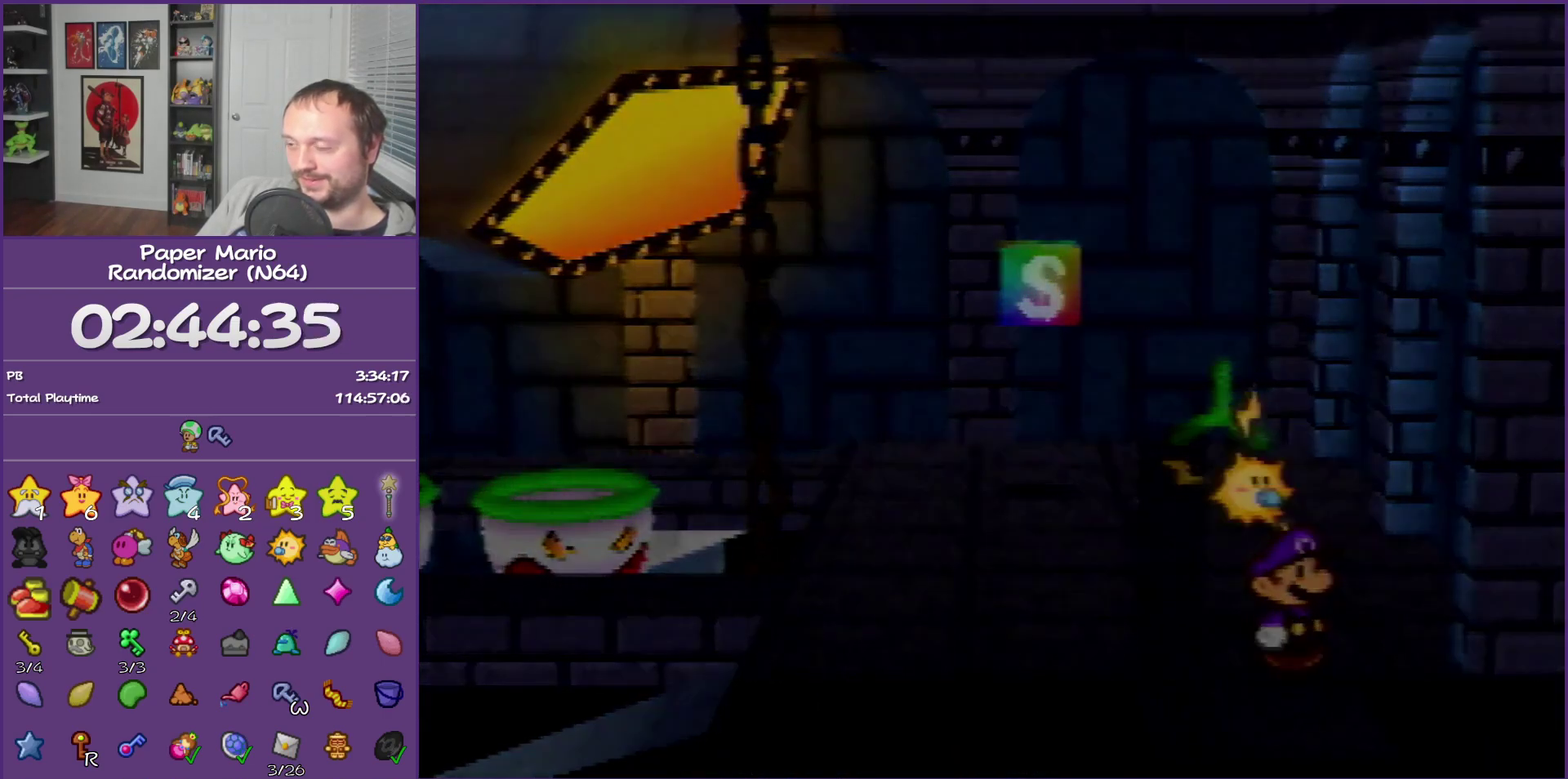
Gameplay with a controller (Nintendo layout); each line is a JSON object with the inputs held at the frame after it. "events" lists button and stick changes between this image and that frame as [ms after this image, input, new state], when the widget could be followed in between. This overlay highlights the sticks when they move; stick clicks (L3) are not distinguishable. Not read: L3 R3.
{"buttons": [], "left_stick": "center", "events": []}
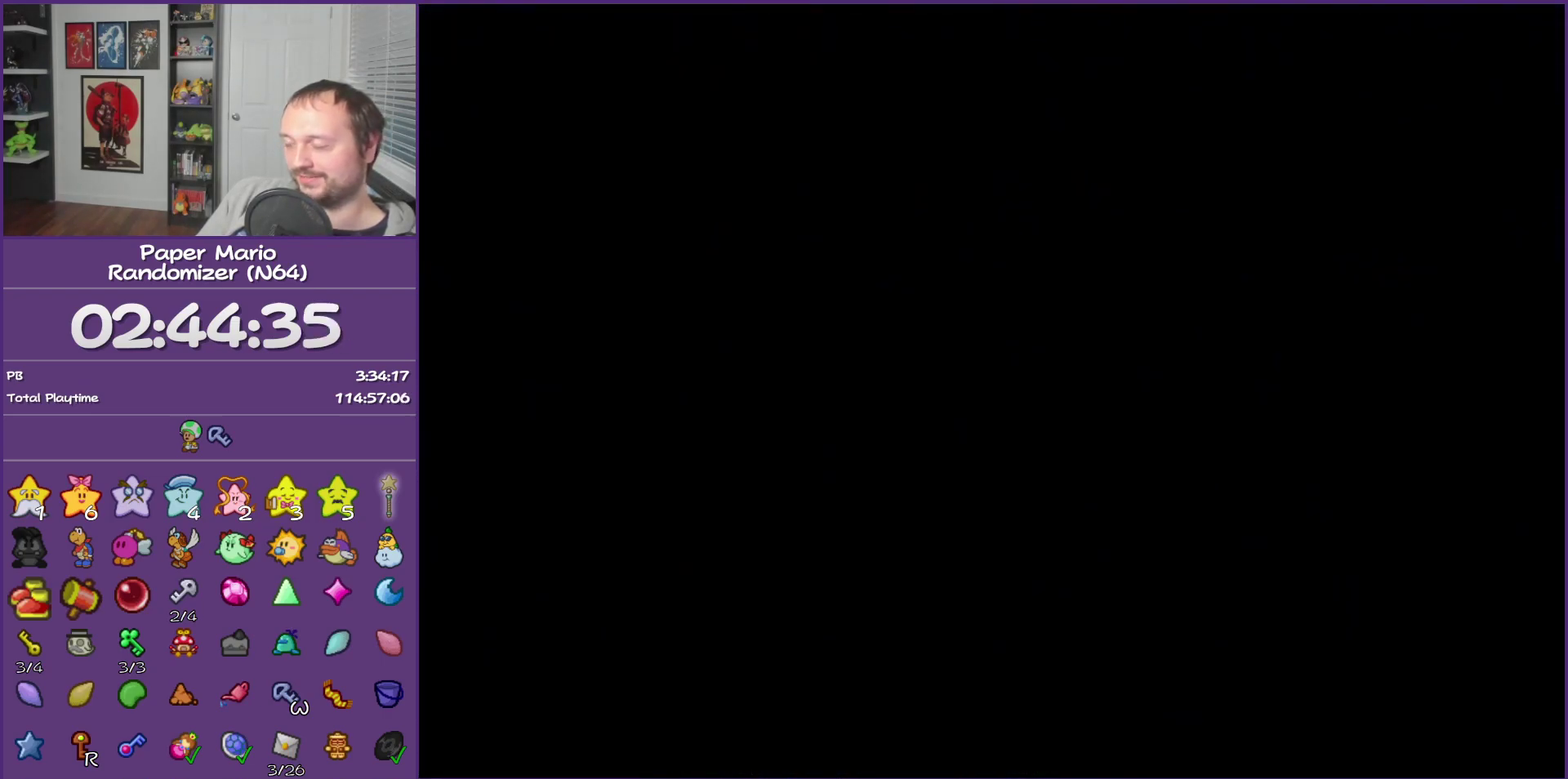
{"buttons": [], "left_stick": "up-right", "events": [[283, "left_stick", "up-right"]]}
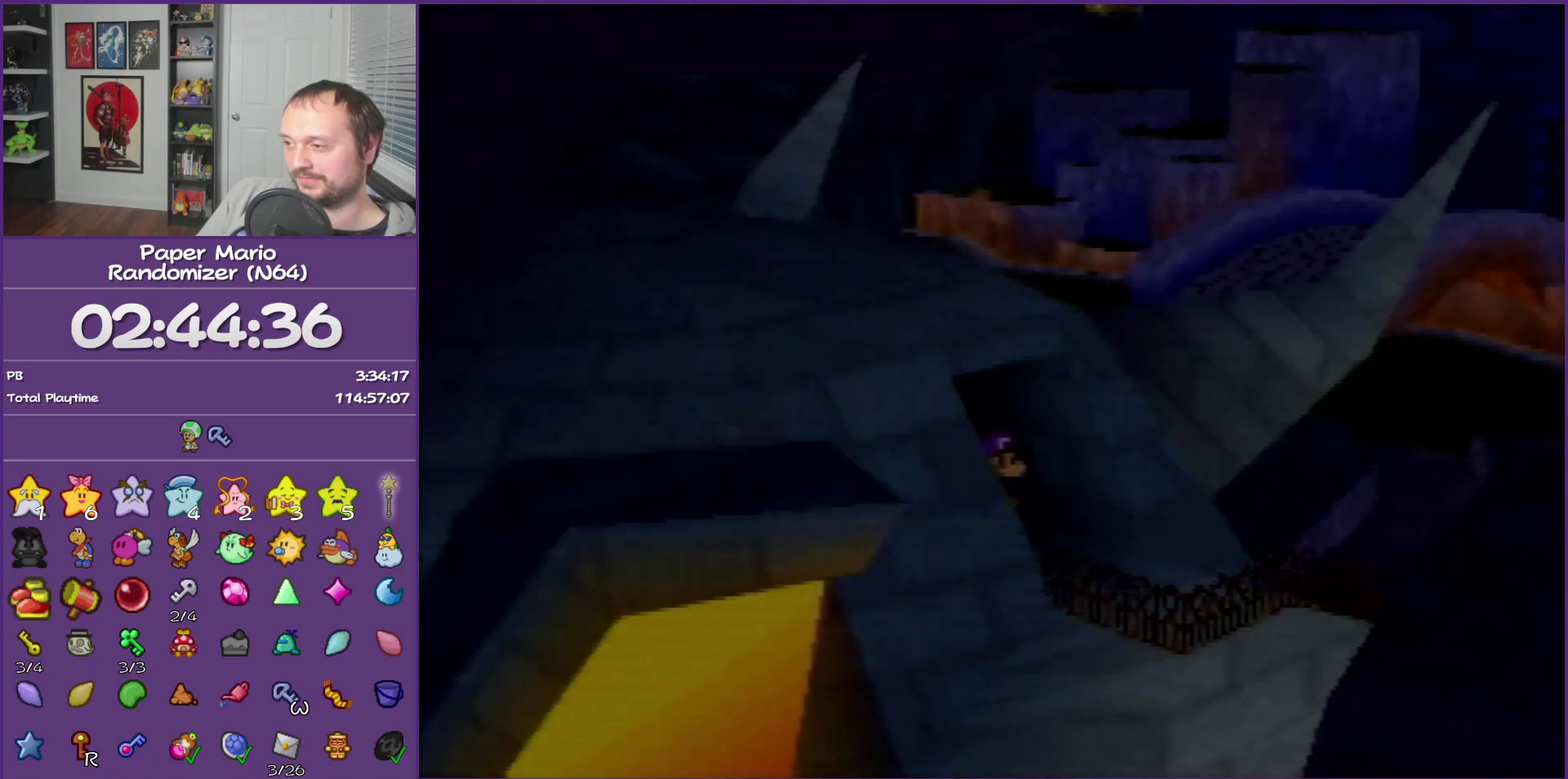
{"buttons": [], "left_stick": "up-right", "events": []}
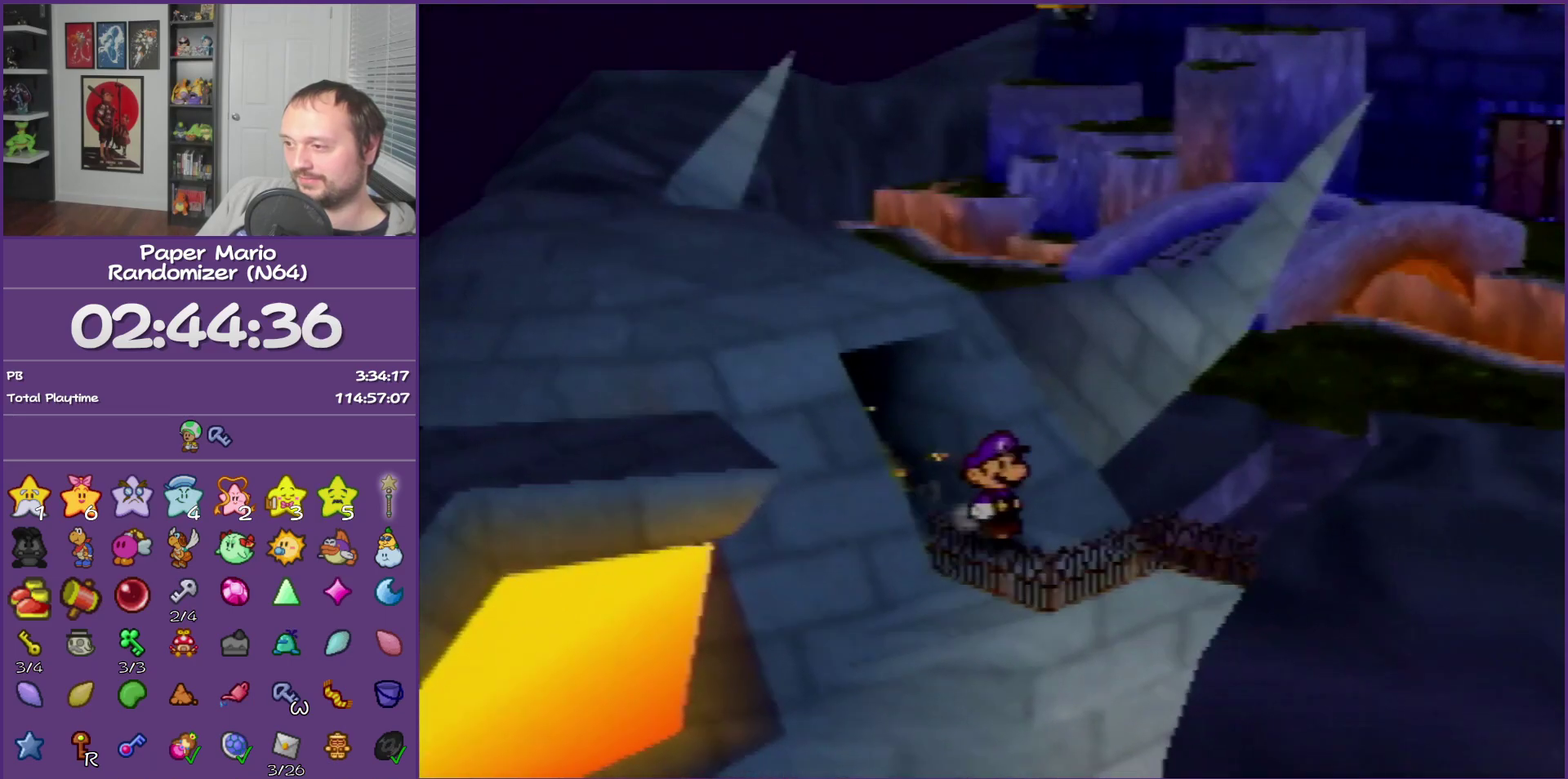
{"buttons": ["Z"], "left_stick": "up-right", "events": [[450, "Z", "down"]]}
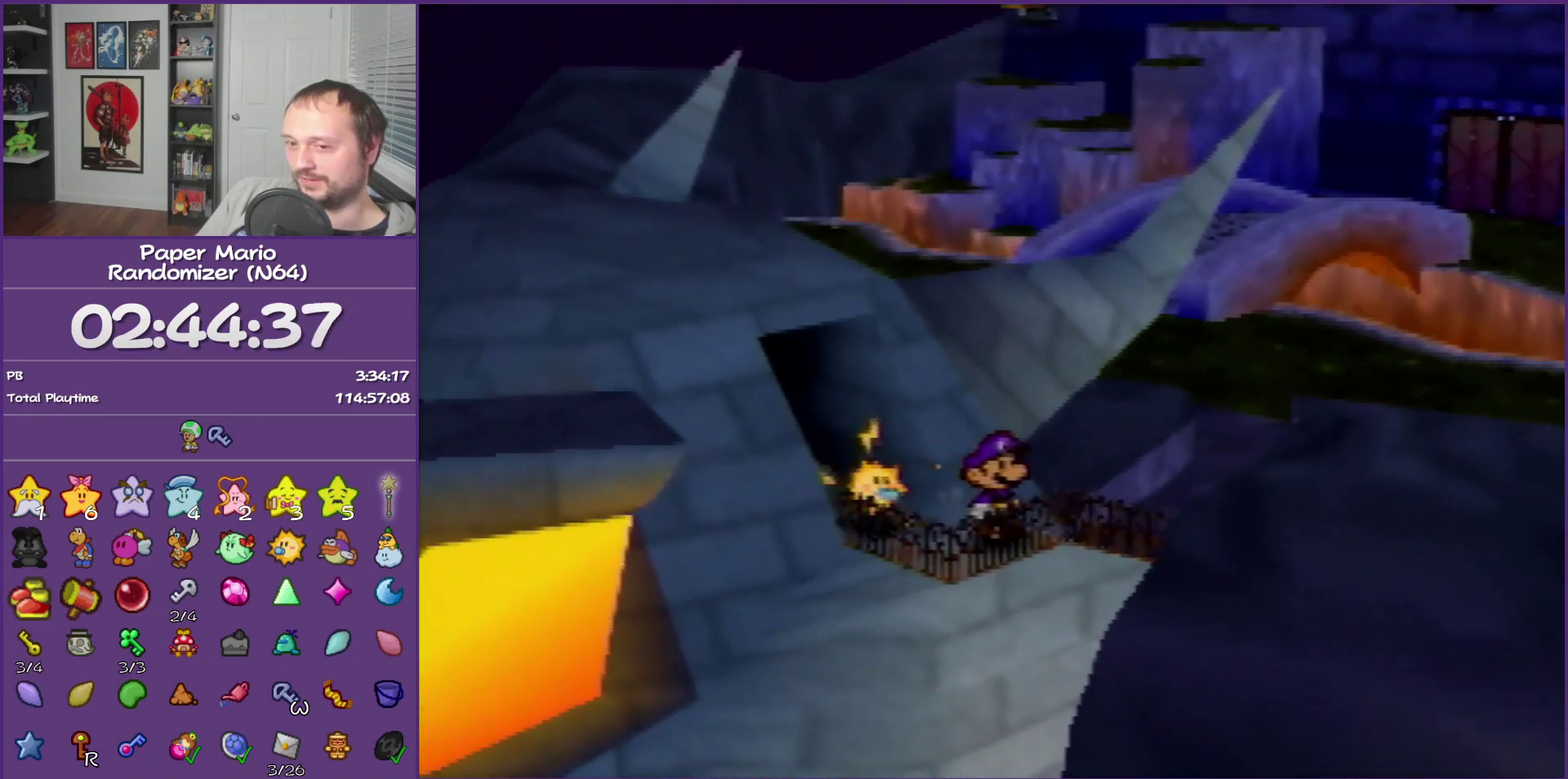
{"buttons": ["Z"], "left_stick": "up-right", "events": [[33, "Z", "up"], [383, "Z", "down"]]}
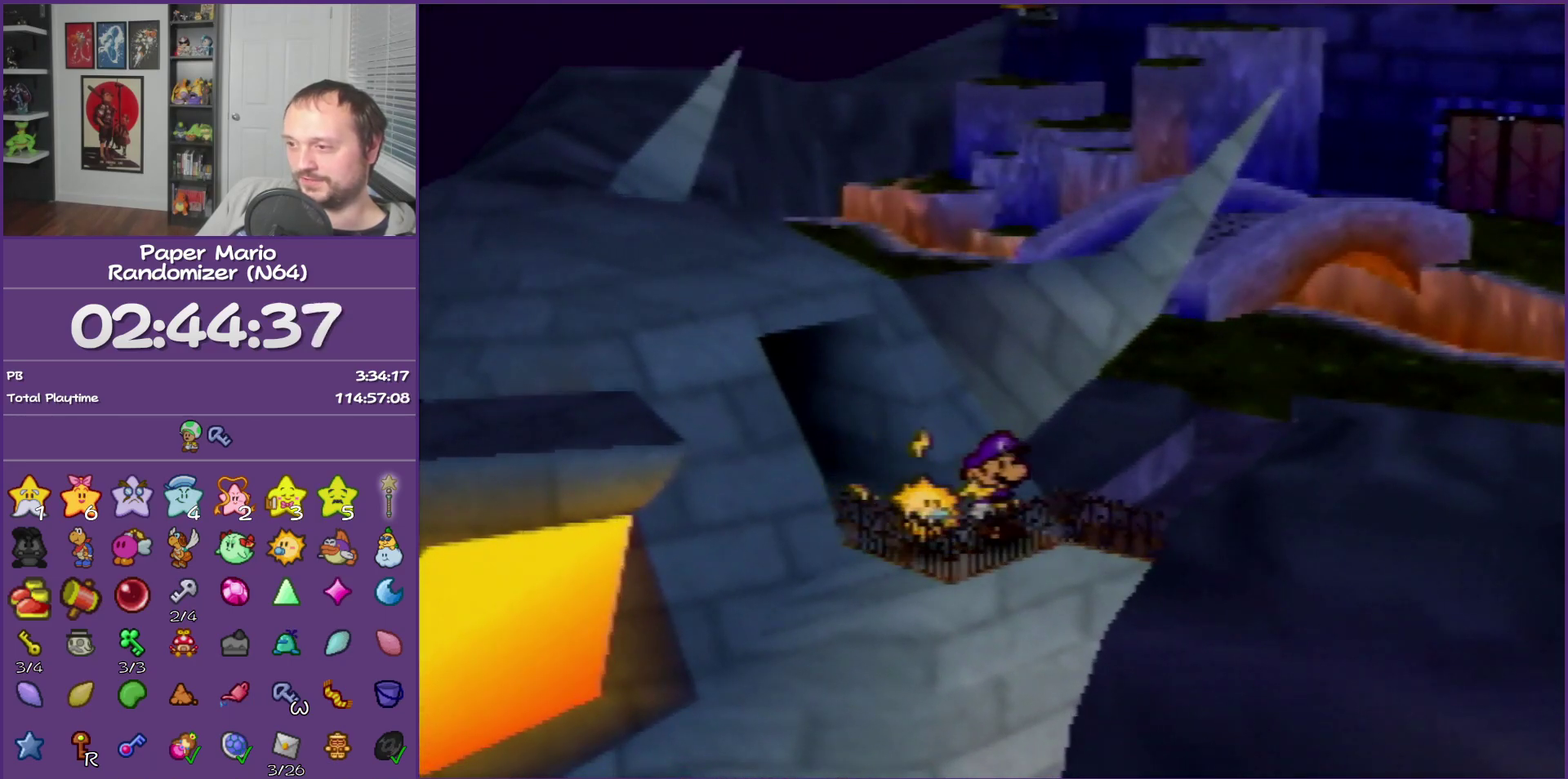
{"buttons": [], "left_stick": "up-right", "events": [[17, "Z", "up"], [133, "Z", "down"], [217, "Z", "up"], [367, "Z", "down"], [433, "Z", "up"]]}
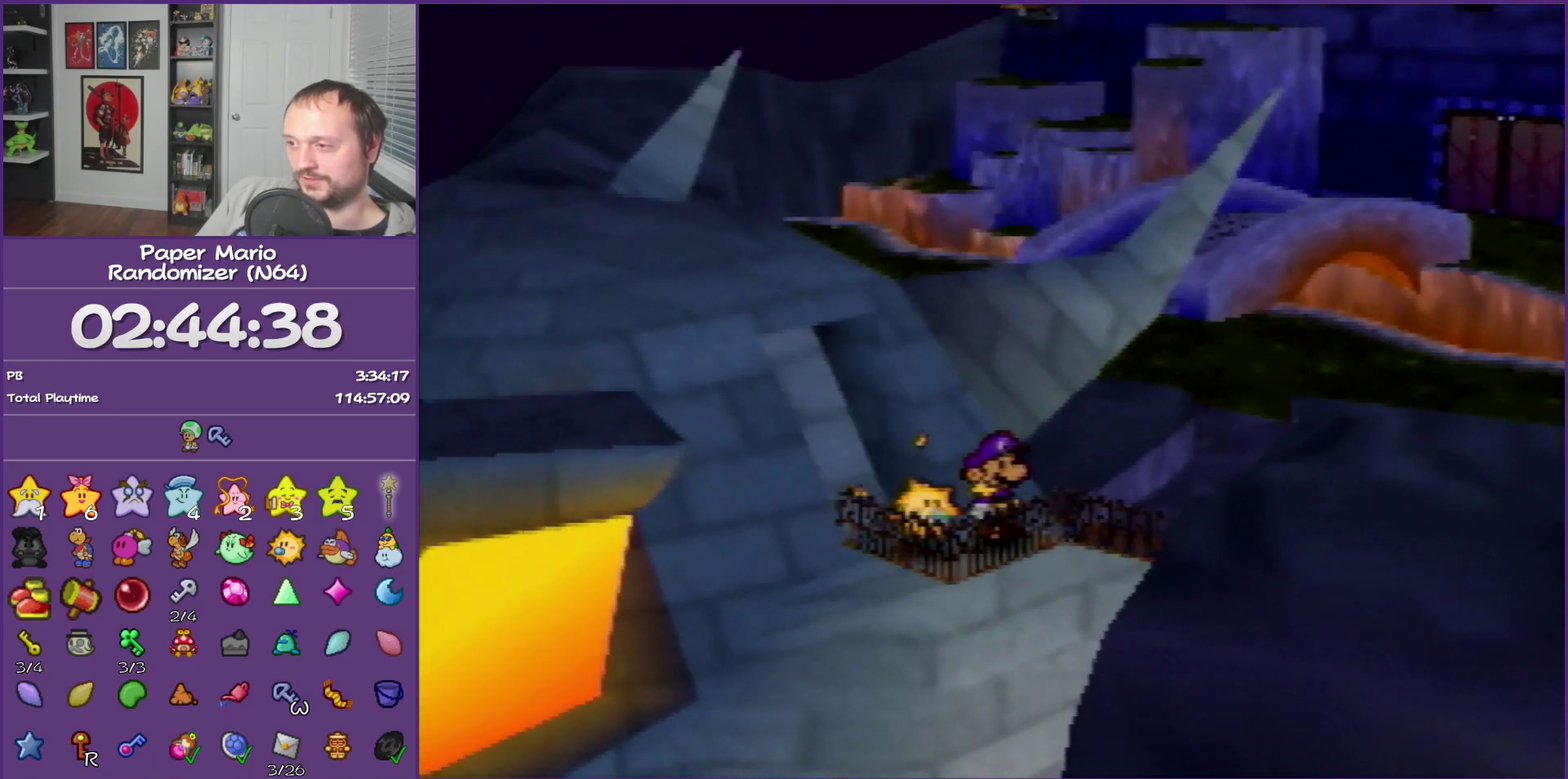
{"buttons": [], "left_stick": "up-right", "events": [[17, "Z", "down"], [117, "Z", "up"], [217, "Z", "down"], [300, "Z", "up"], [400, "Z", "down"], [483, "Z", "up"]]}
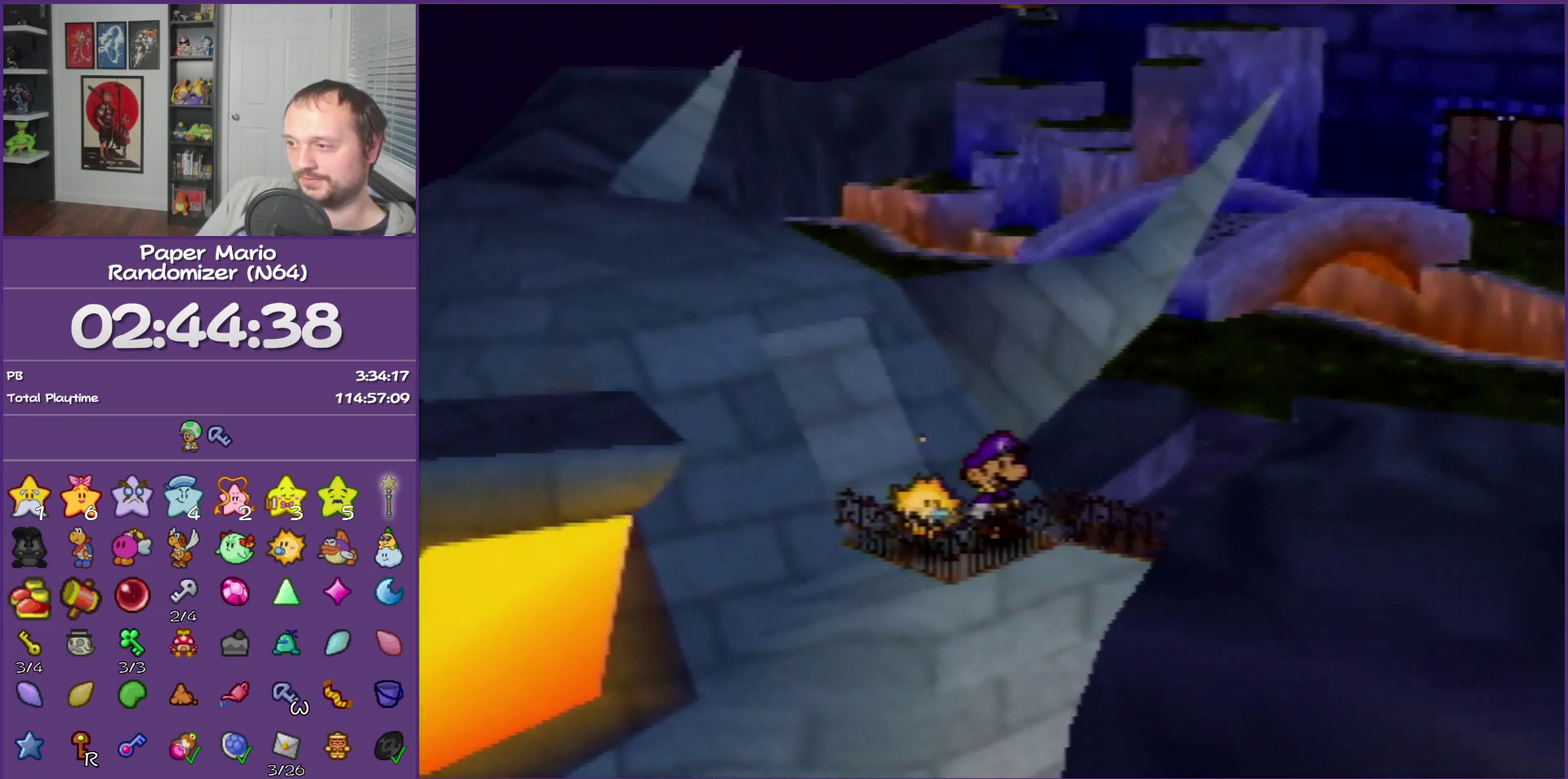
{"buttons": ["Z"], "left_stick": "up-right", "events": [[50, "Z", "down"], [183, "Z", "up"], [267, "Z", "down"], [367, "Z", "up"], [450, "Z", "down"]]}
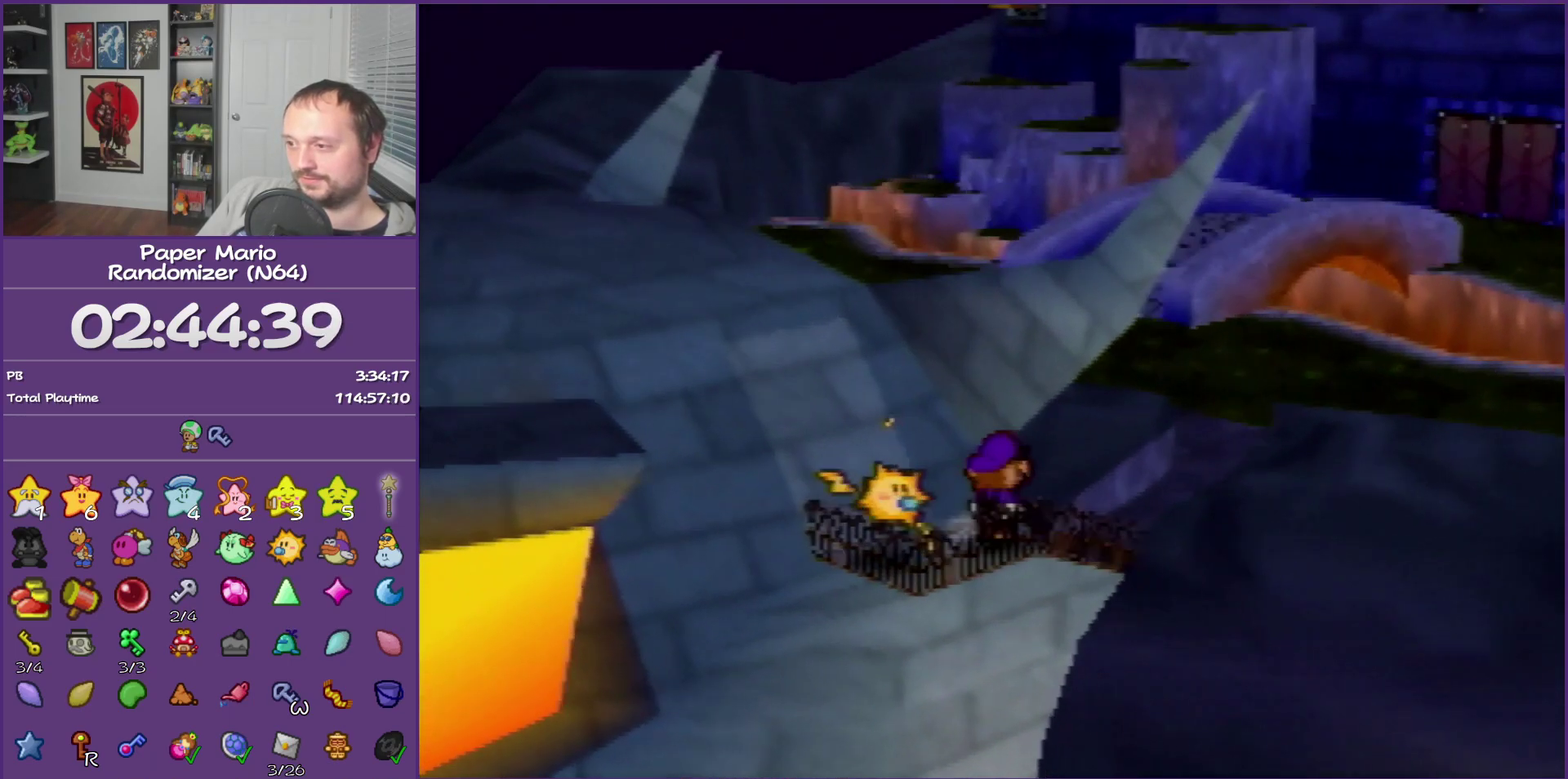
{"buttons": [], "left_stick": "up", "events": [[50, "Z", "up"], [117, "Z", "down"], [233, "Z", "up"], [433, "left_stick", "up"]]}
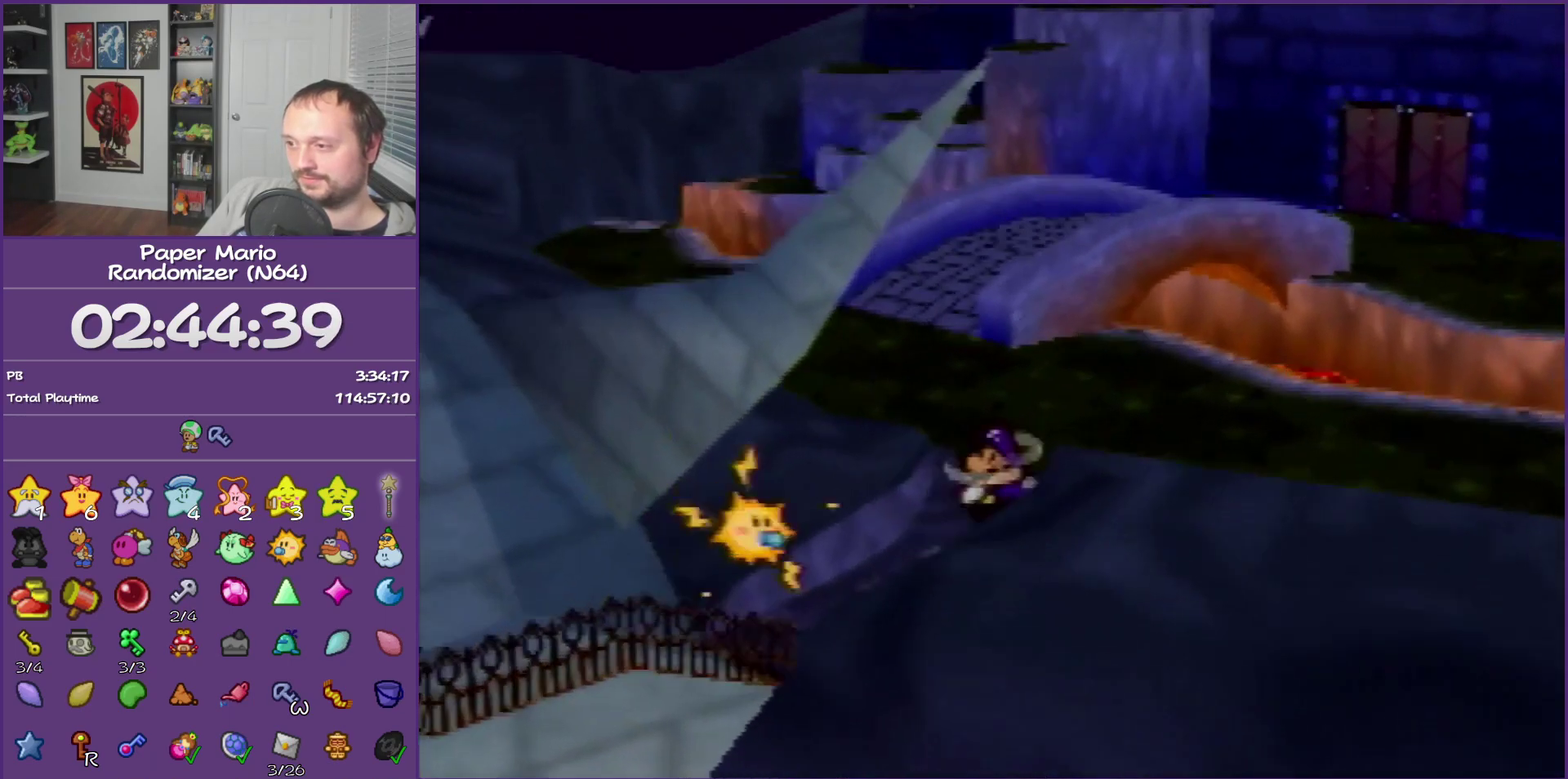
{"buttons": [], "left_stick": "up", "events": [[83, "A", "down"], [150, "A", "up"]]}
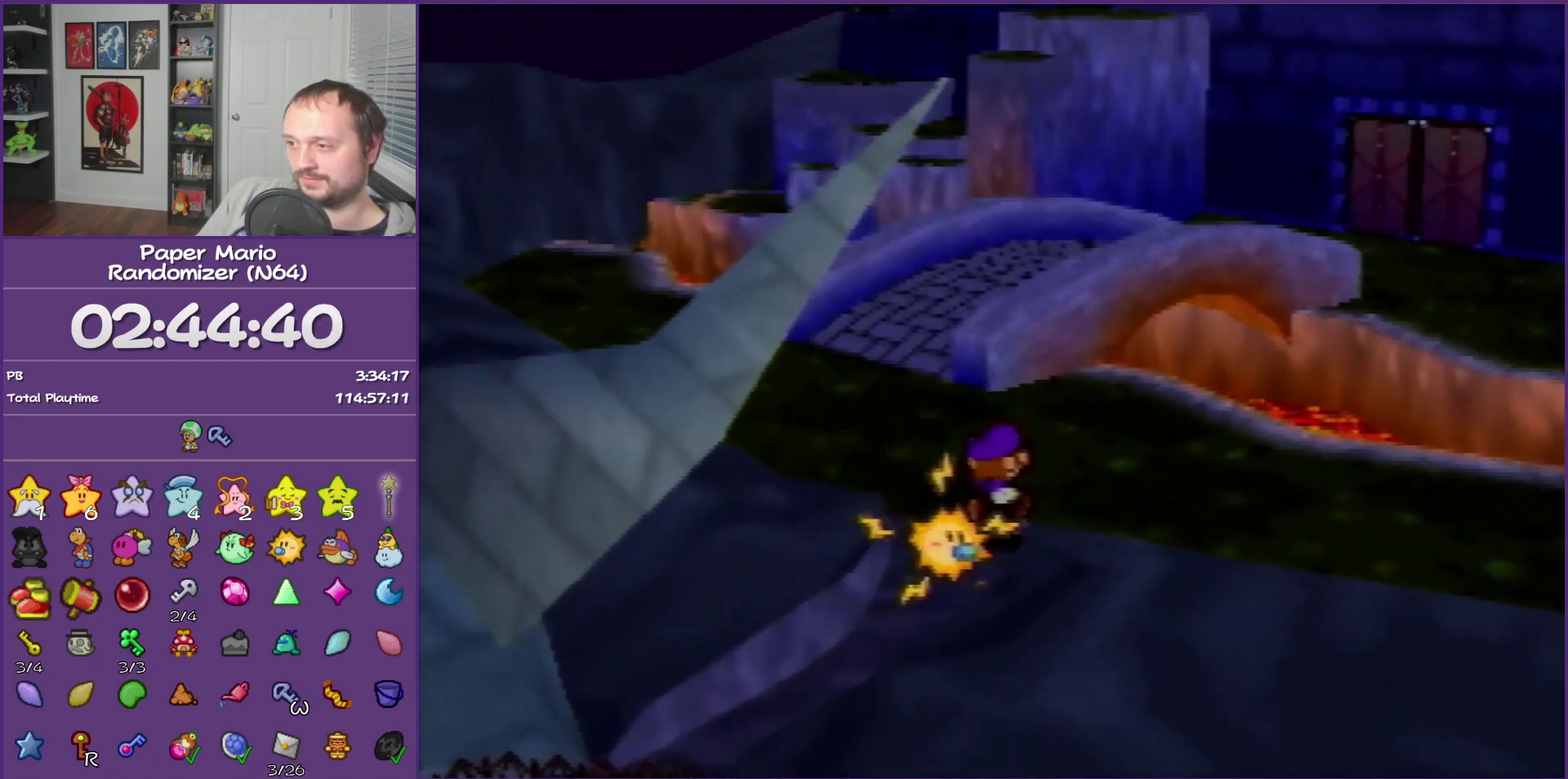
{"buttons": ["A"], "left_stick": "up", "events": [[17, "Z", "down"], [233, "Z", "up"], [417, "A", "down"]]}
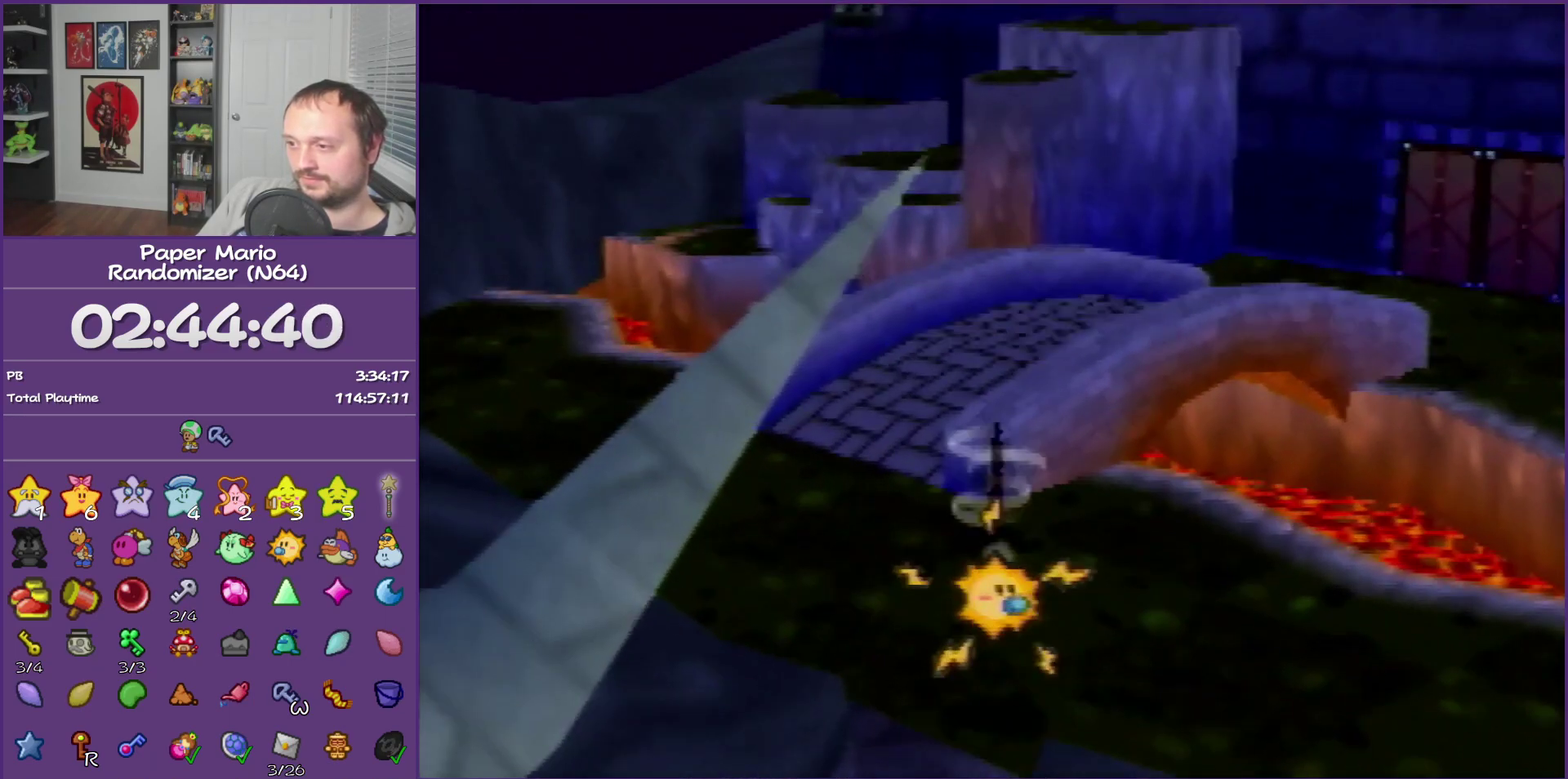
{"buttons": ["Z"], "left_stick": "up-right", "events": [[150, "A", "up"], [250, "left_stick", "up-right"], [400, "Z", "down"]]}
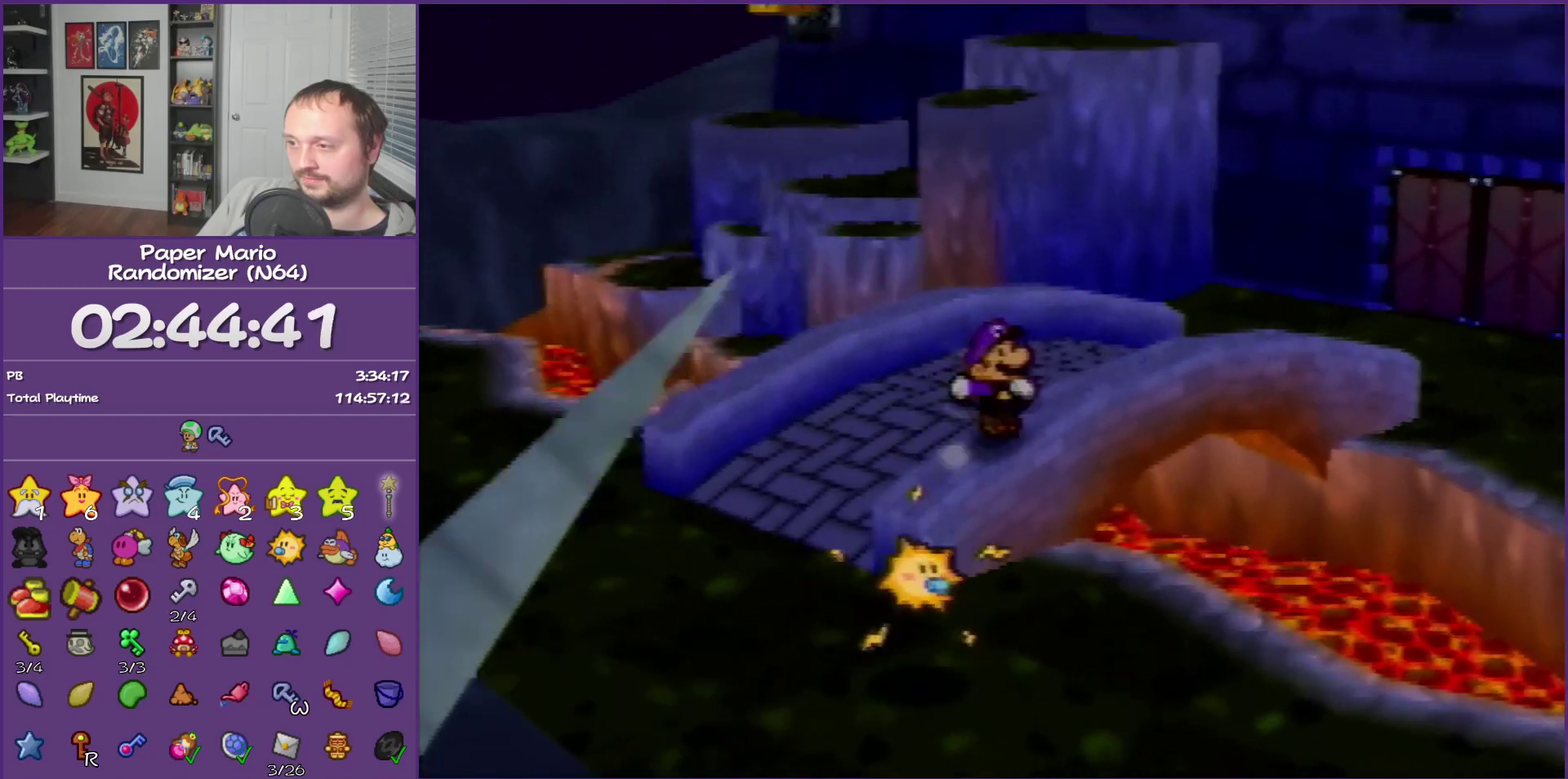
{"buttons": ["Z"], "left_stick": "up-right", "events": []}
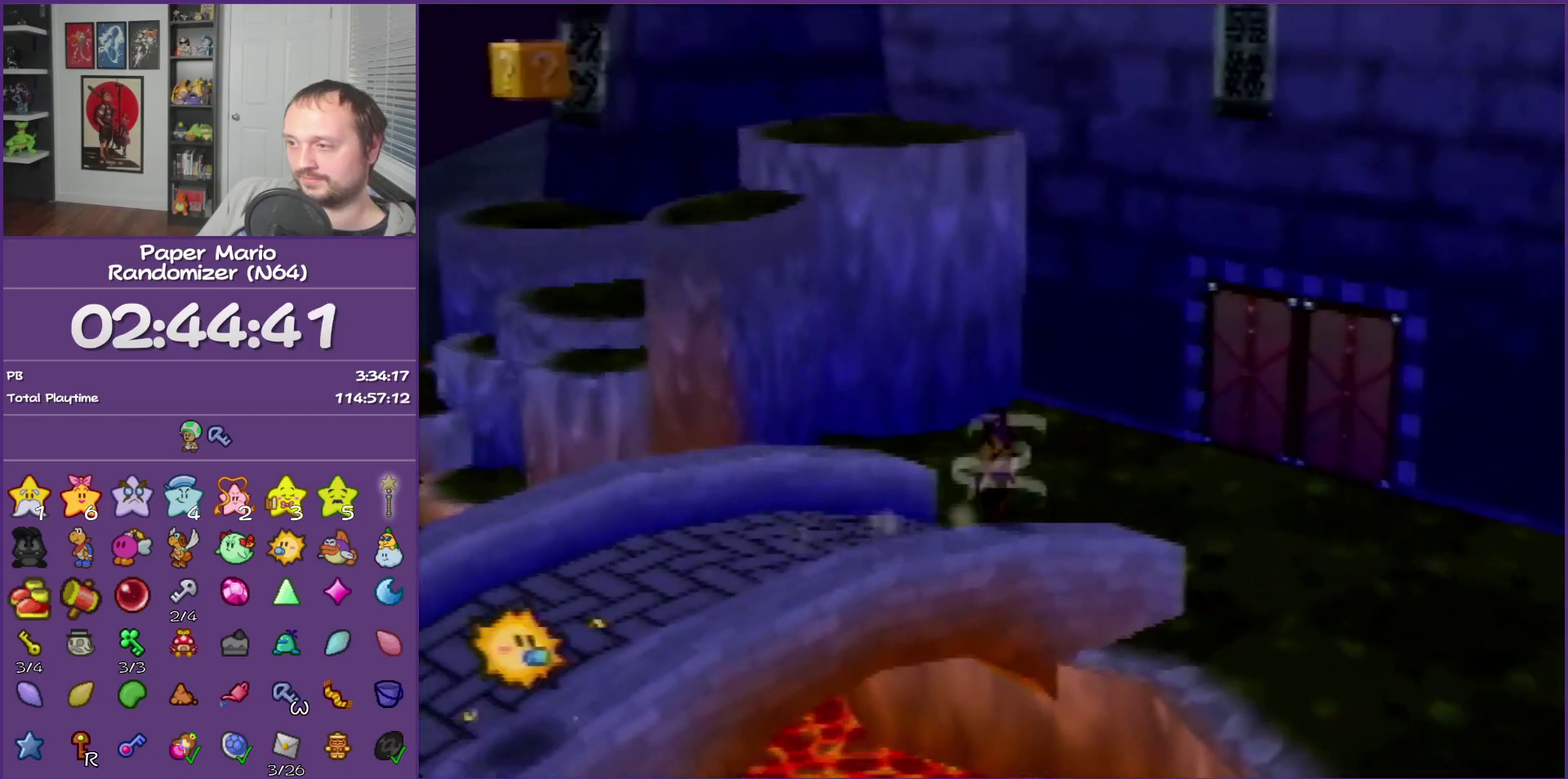
{"buttons": ["Z"], "left_stick": "up-right", "events": [[17, "Z", "up"], [467, "Z", "down"]]}
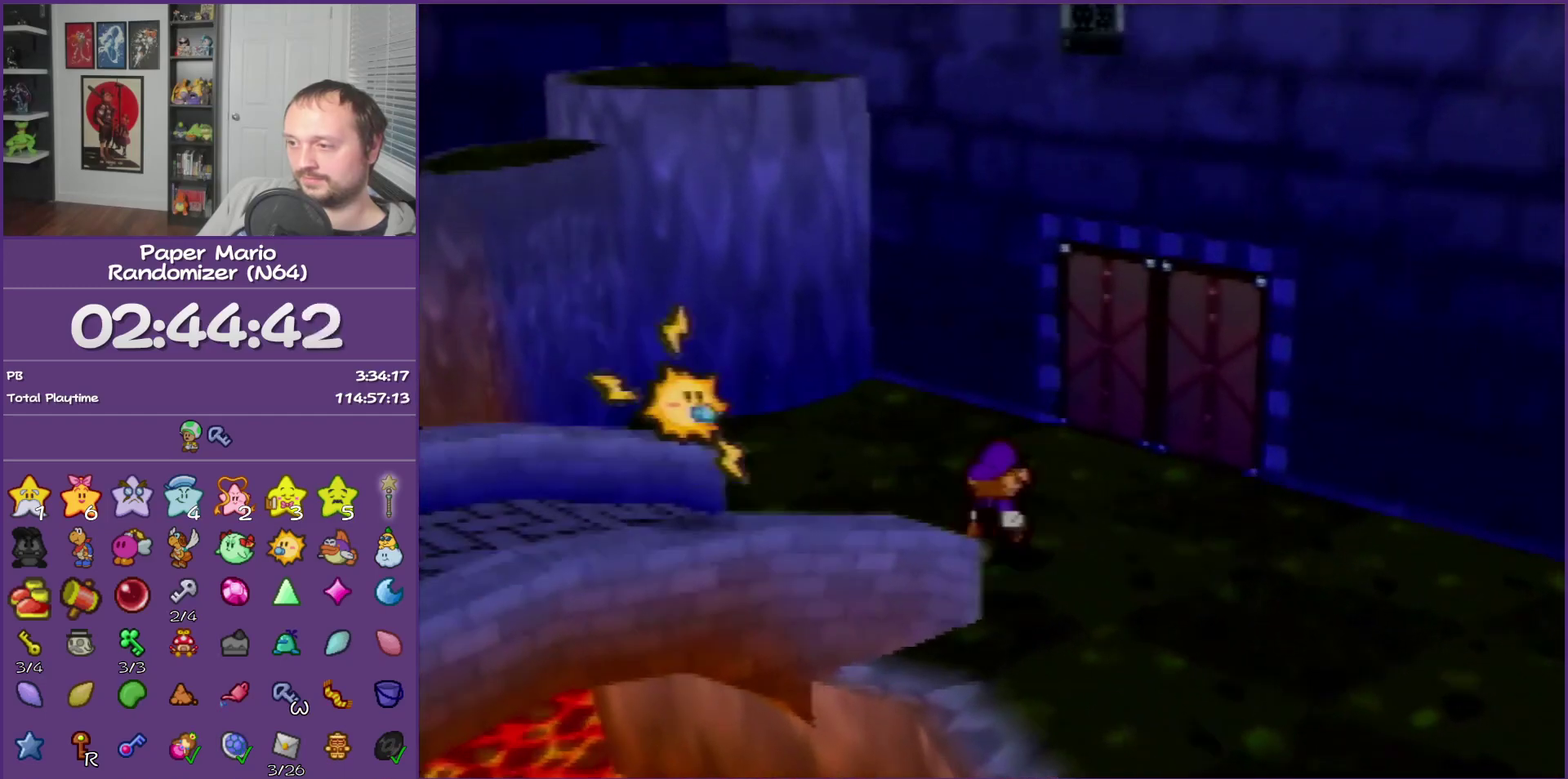
{"buttons": [], "left_stick": "up-right", "events": [[50, "Z", "up"], [167, "A", "down"], [233, "A", "up"]]}
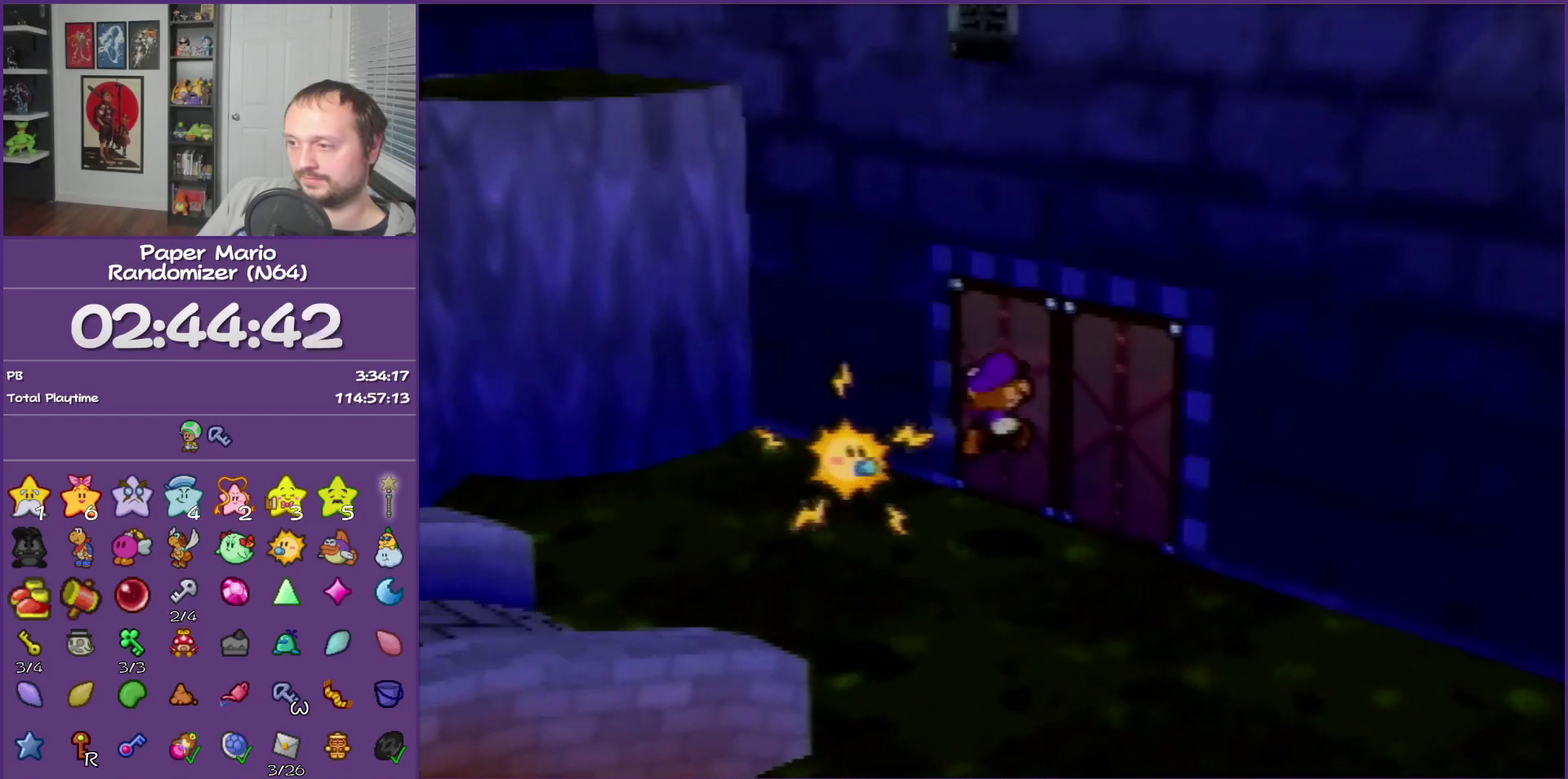
{"buttons": [], "left_stick": "up-right", "events": [[117, "A", "down"], [183, "A", "up"], [283, "A", "down"], [333, "A", "up"]]}
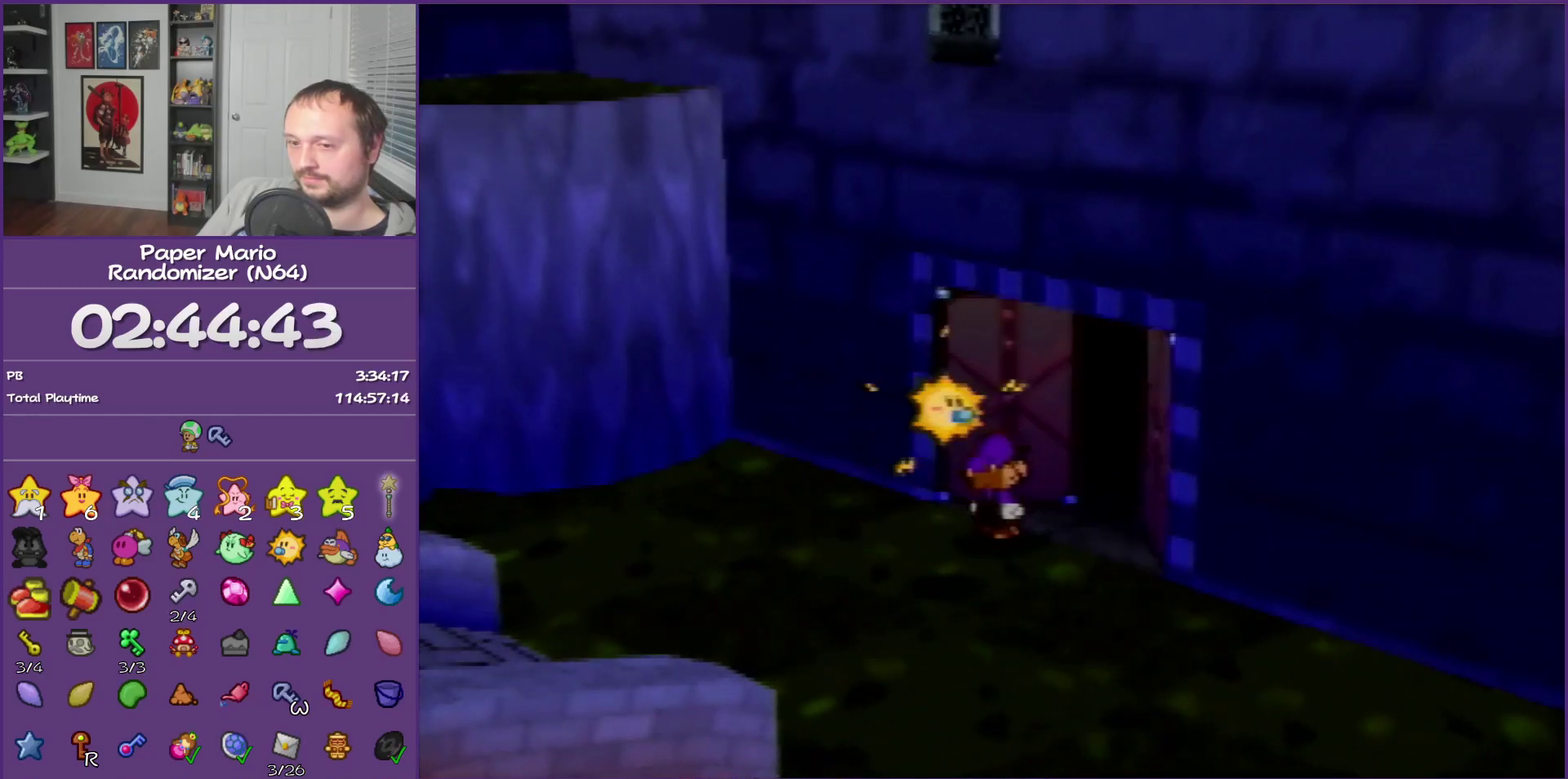
{"buttons": [], "left_stick": "center", "events": [[217, "left_stick", "center"]]}
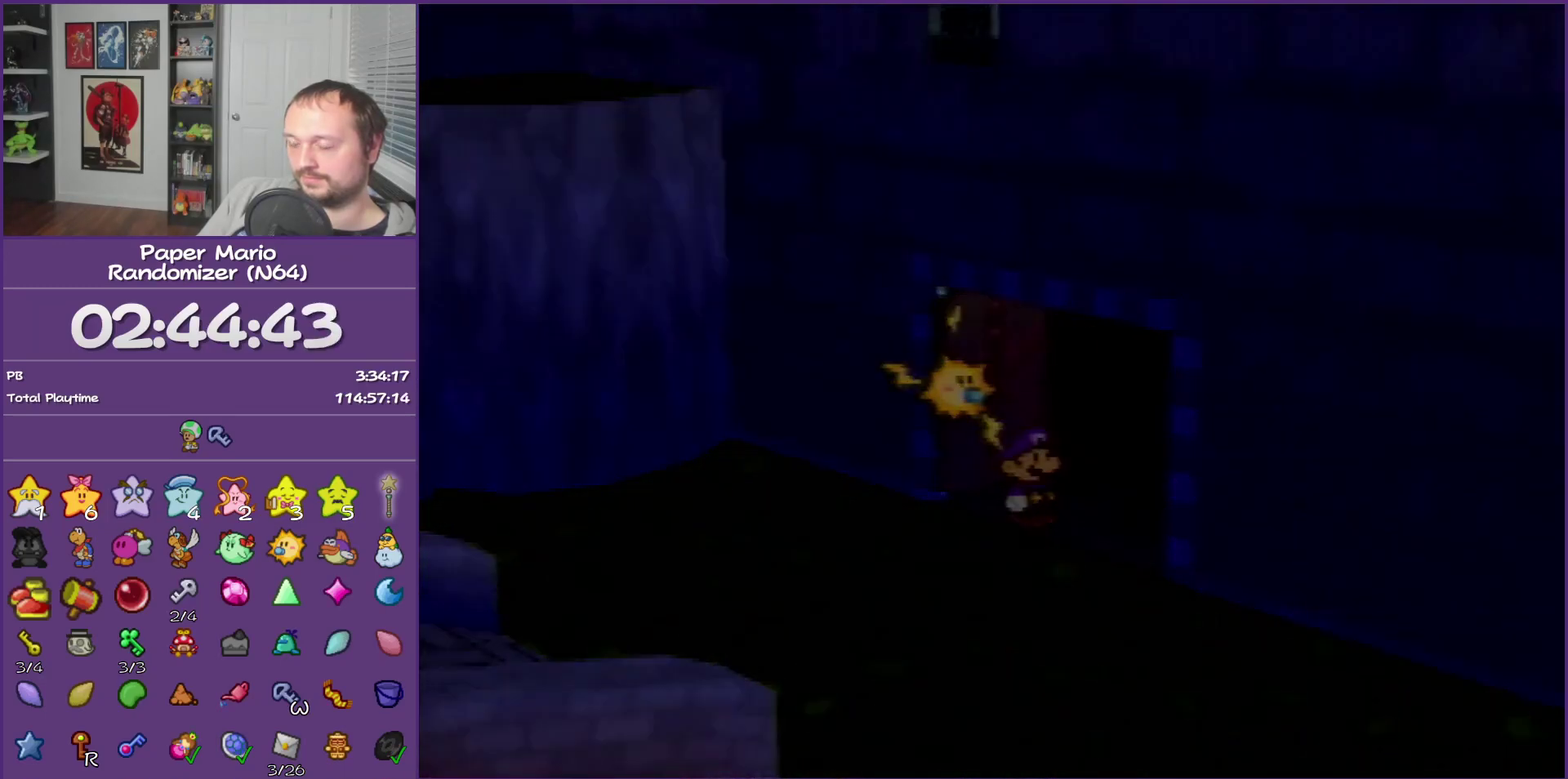
{"buttons": [], "left_stick": "center", "events": []}
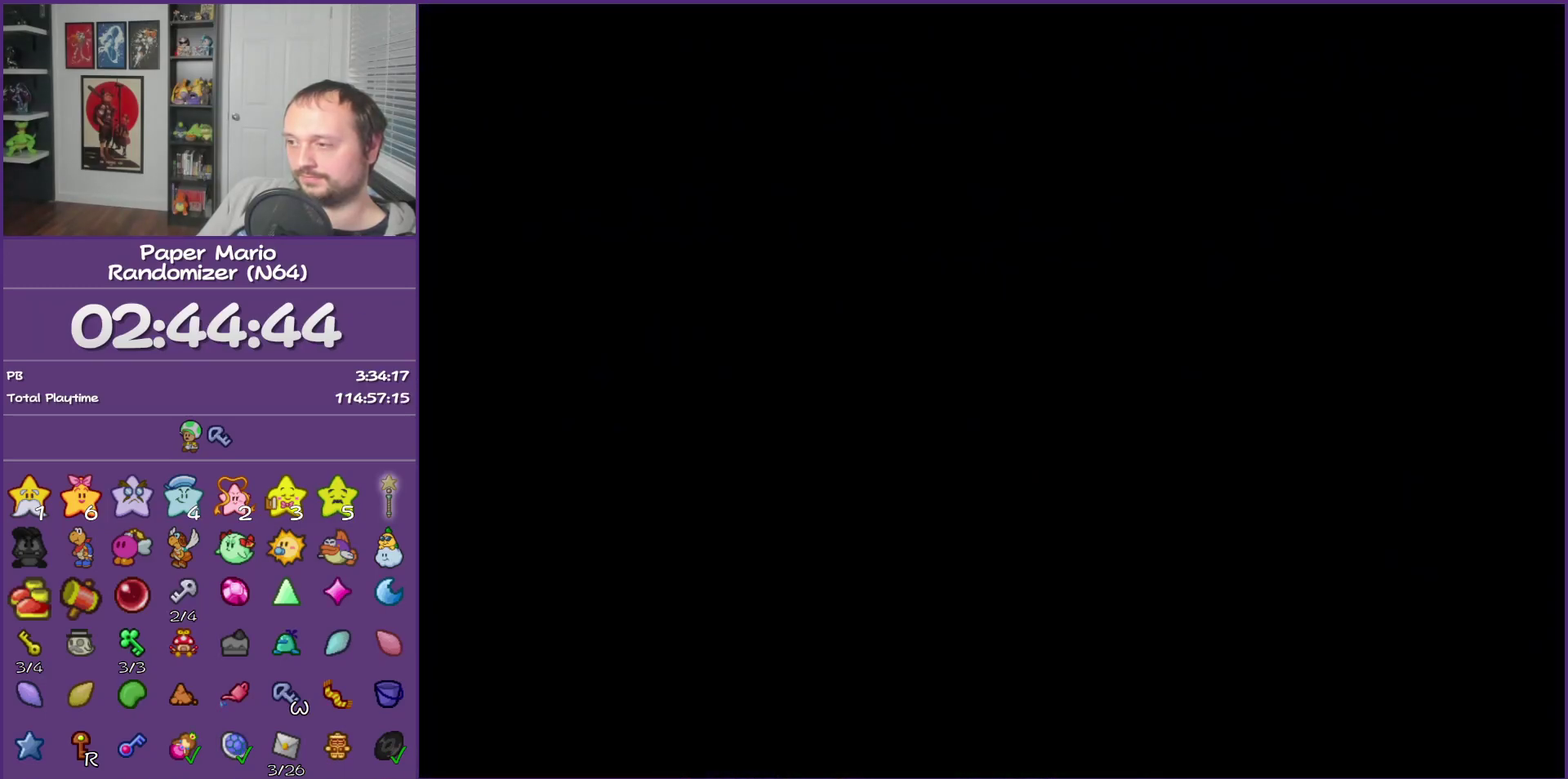
{"buttons": [], "left_stick": "right", "events": [[250, "left_stick", "right"]]}
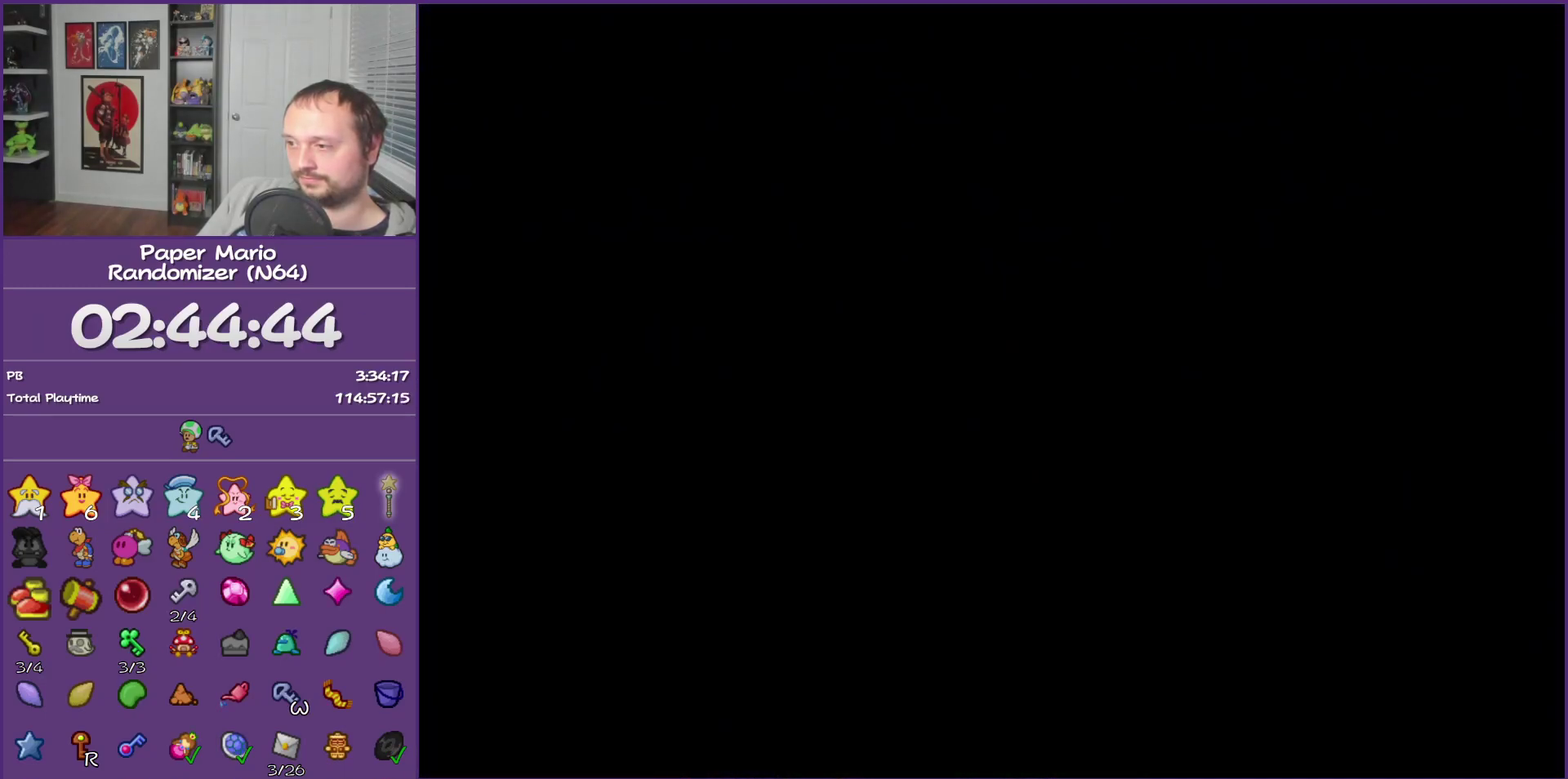
{"buttons": [], "left_stick": "right", "events": []}
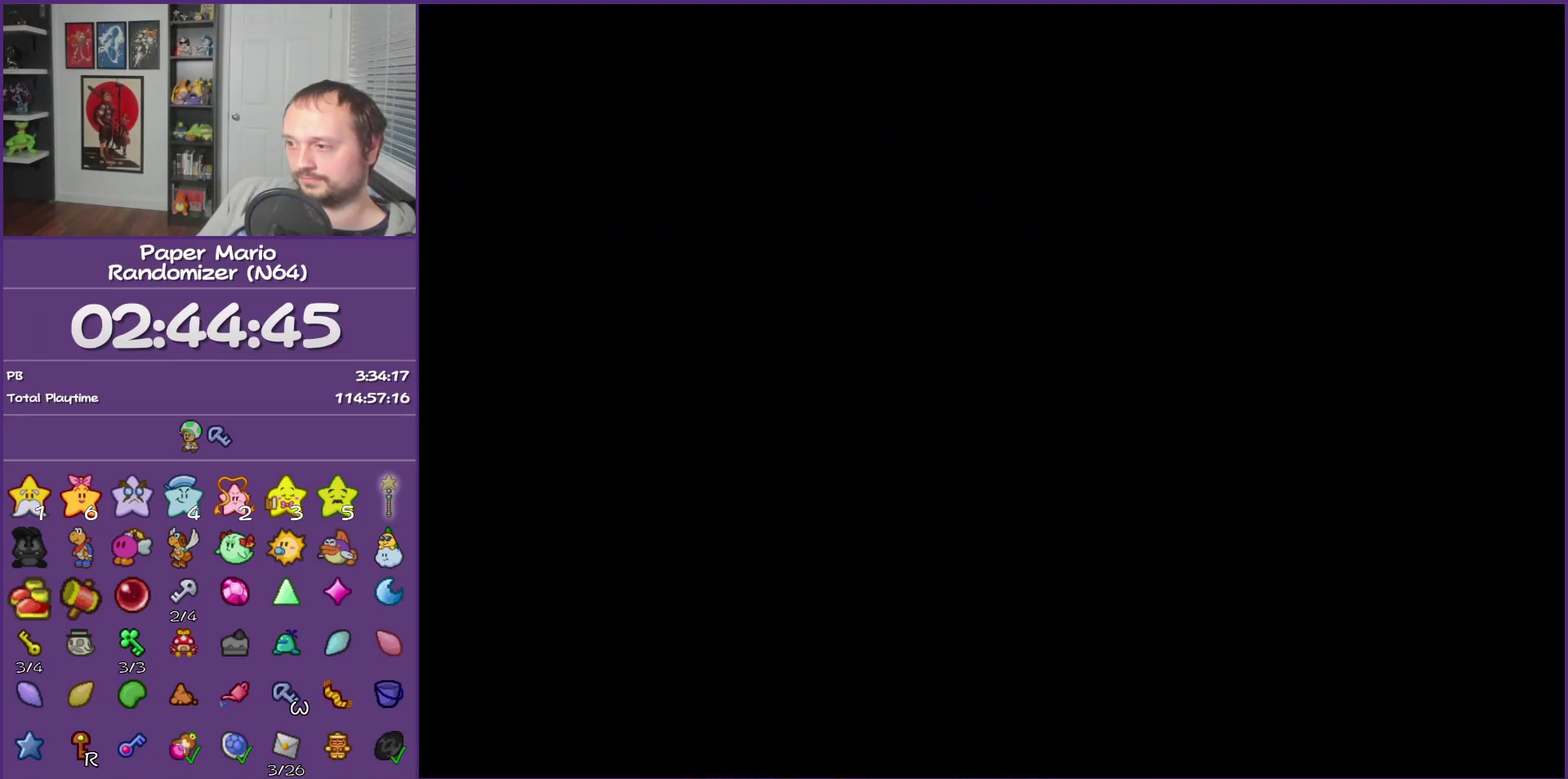
{"buttons": [], "left_stick": "right", "events": []}
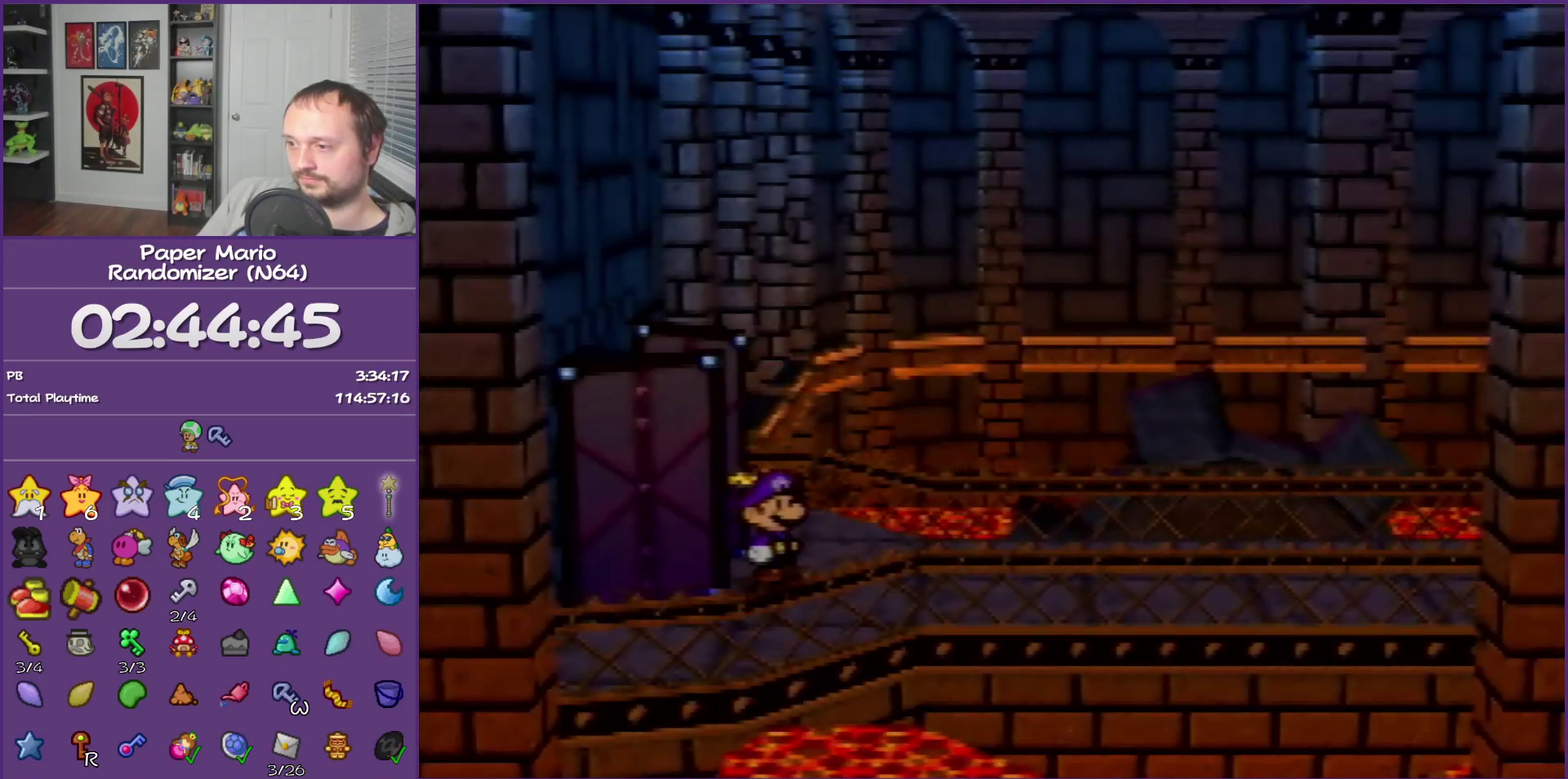
{"buttons": [], "left_stick": "right", "events": []}
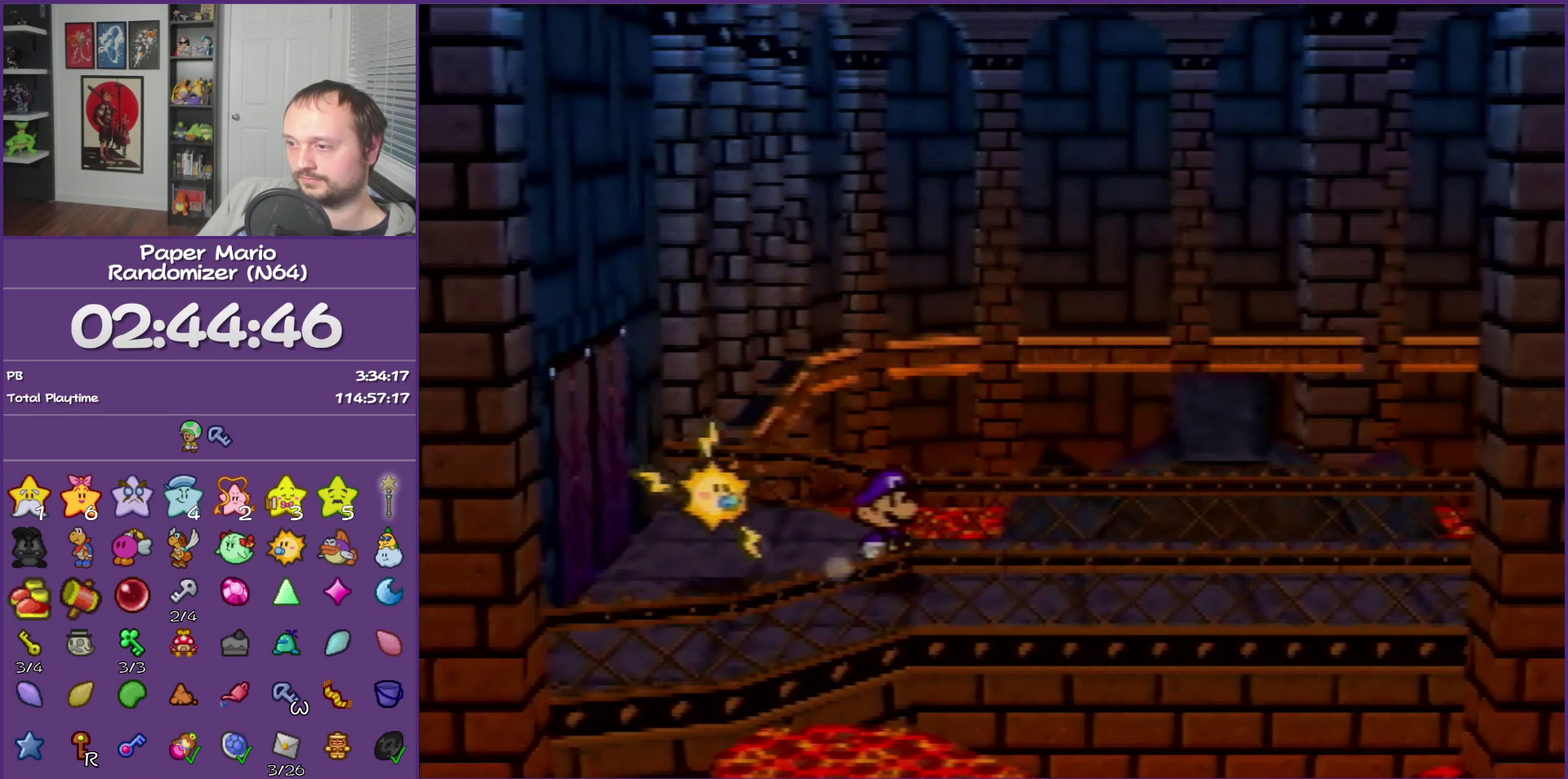
{"buttons": ["Z"], "left_stick": "right", "events": [[100, "Z", "down"]]}
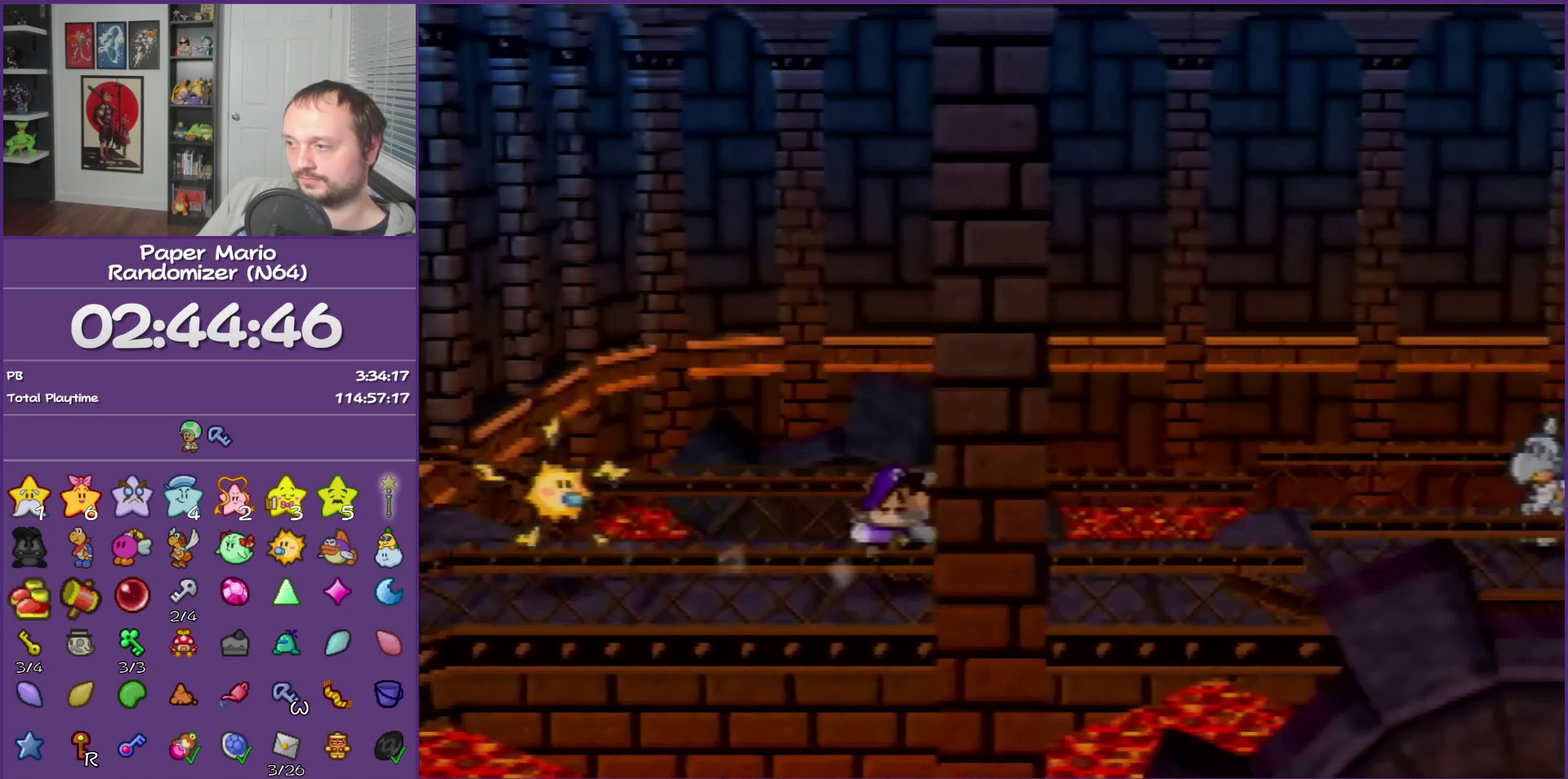
{"buttons": ["A"], "left_stick": "right", "events": [[117, "Z", "up"], [367, "A", "down"]]}
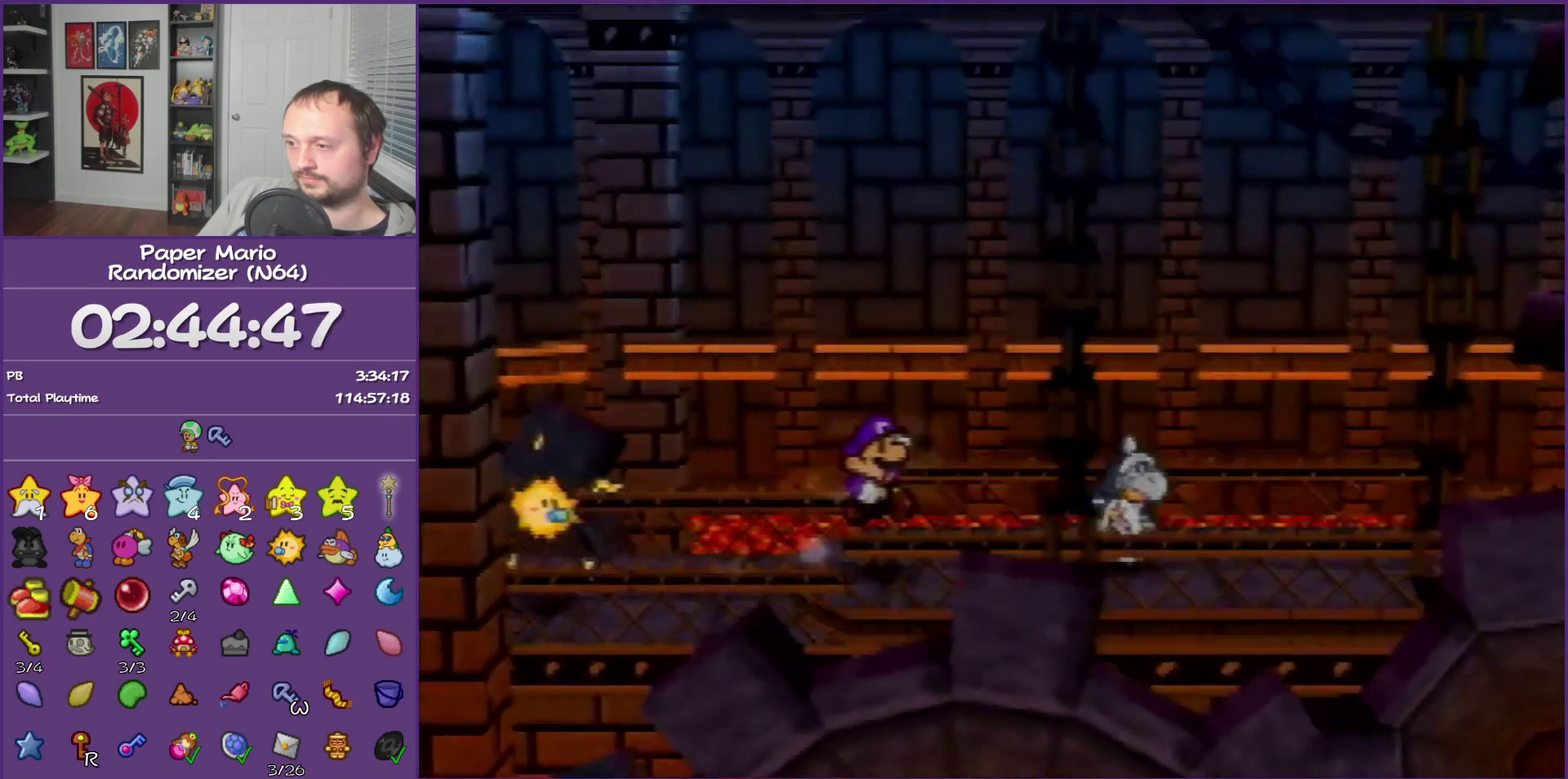
{"buttons": ["A"], "left_stick": "down-right", "events": [[100, "left_stick", "down-right"]]}
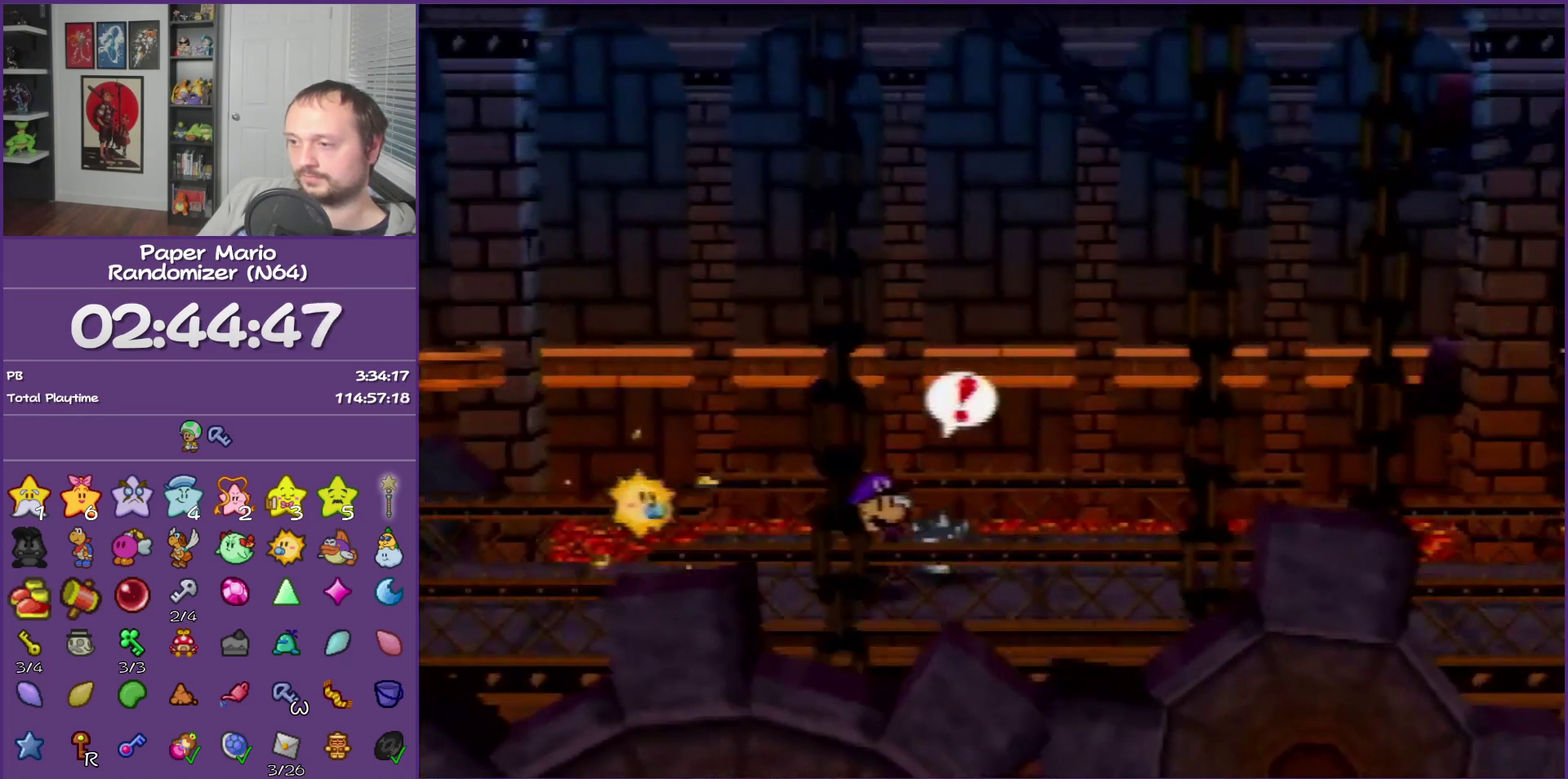
{"buttons": [], "left_stick": "right", "events": [[117, "A", "up"], [183, "left_stick", "right"], [217, "Z", "down"], [383, "Z", "up"]]}
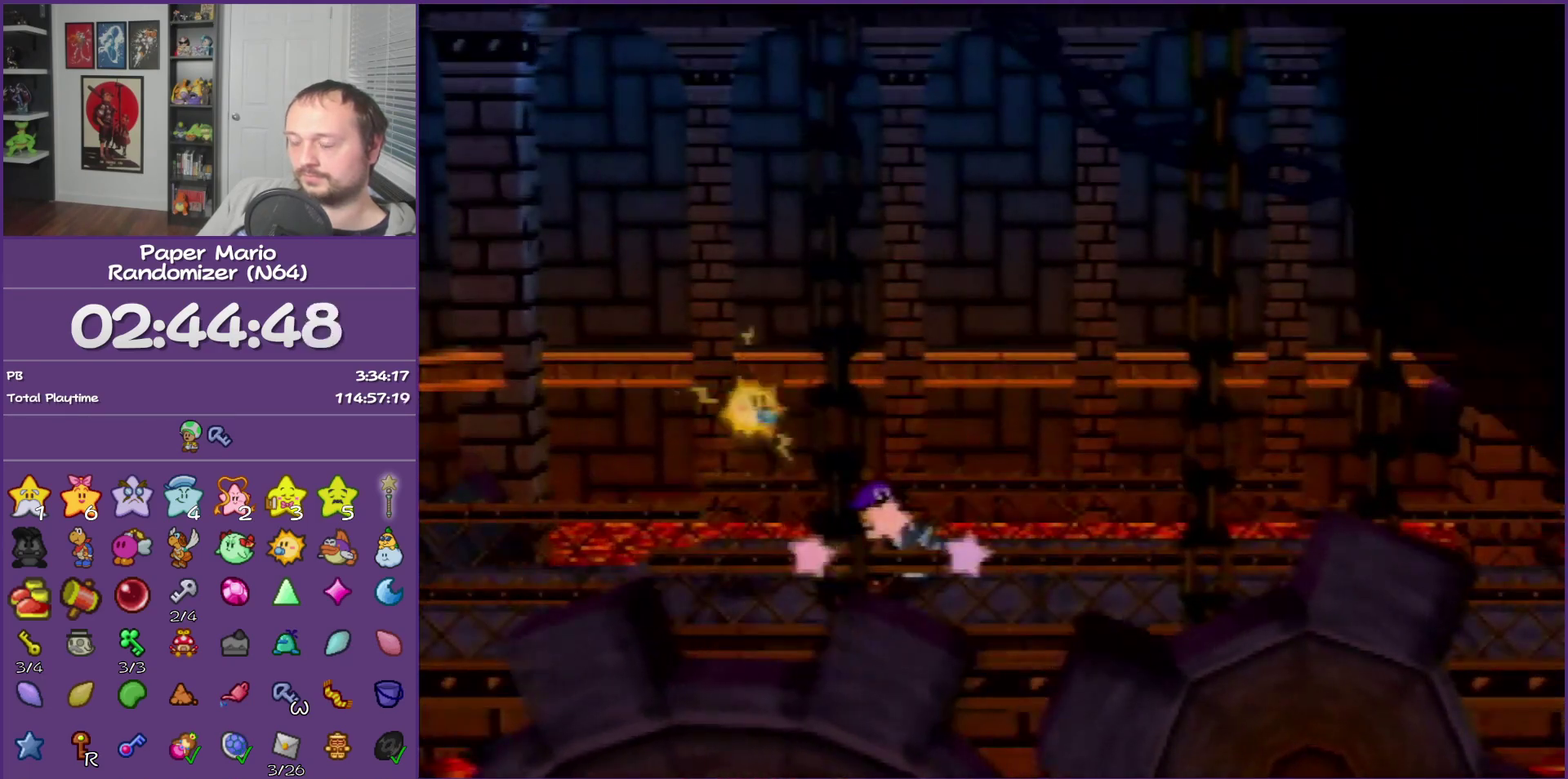
{"buttons": [], "left_stick": "center", "events": [[183, "left_stick", "center"]]}
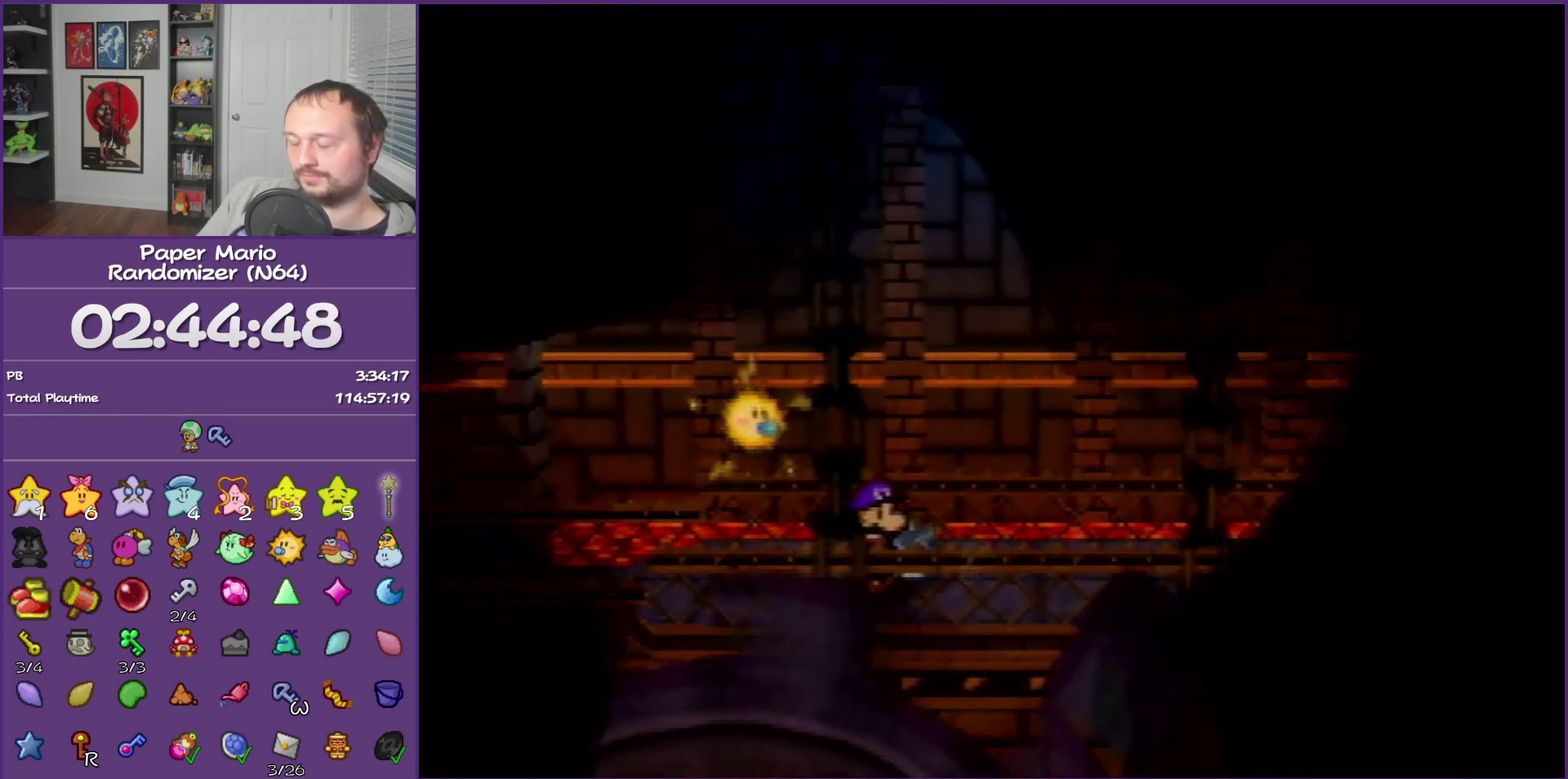
{"buttons": [], "left_stick": "center", "events": []}
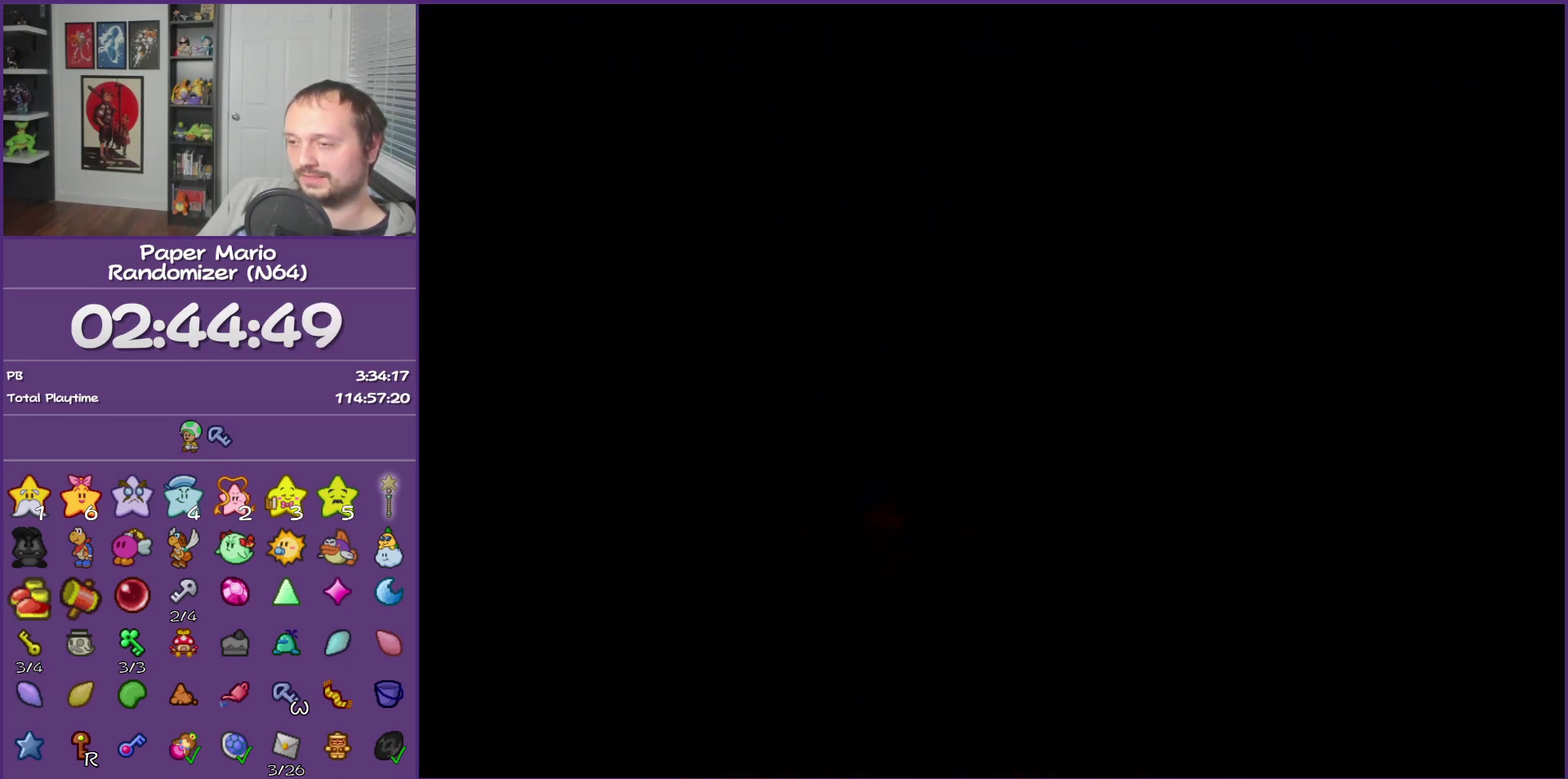
{"buttons": [], "left_stick": "center", "events": []}